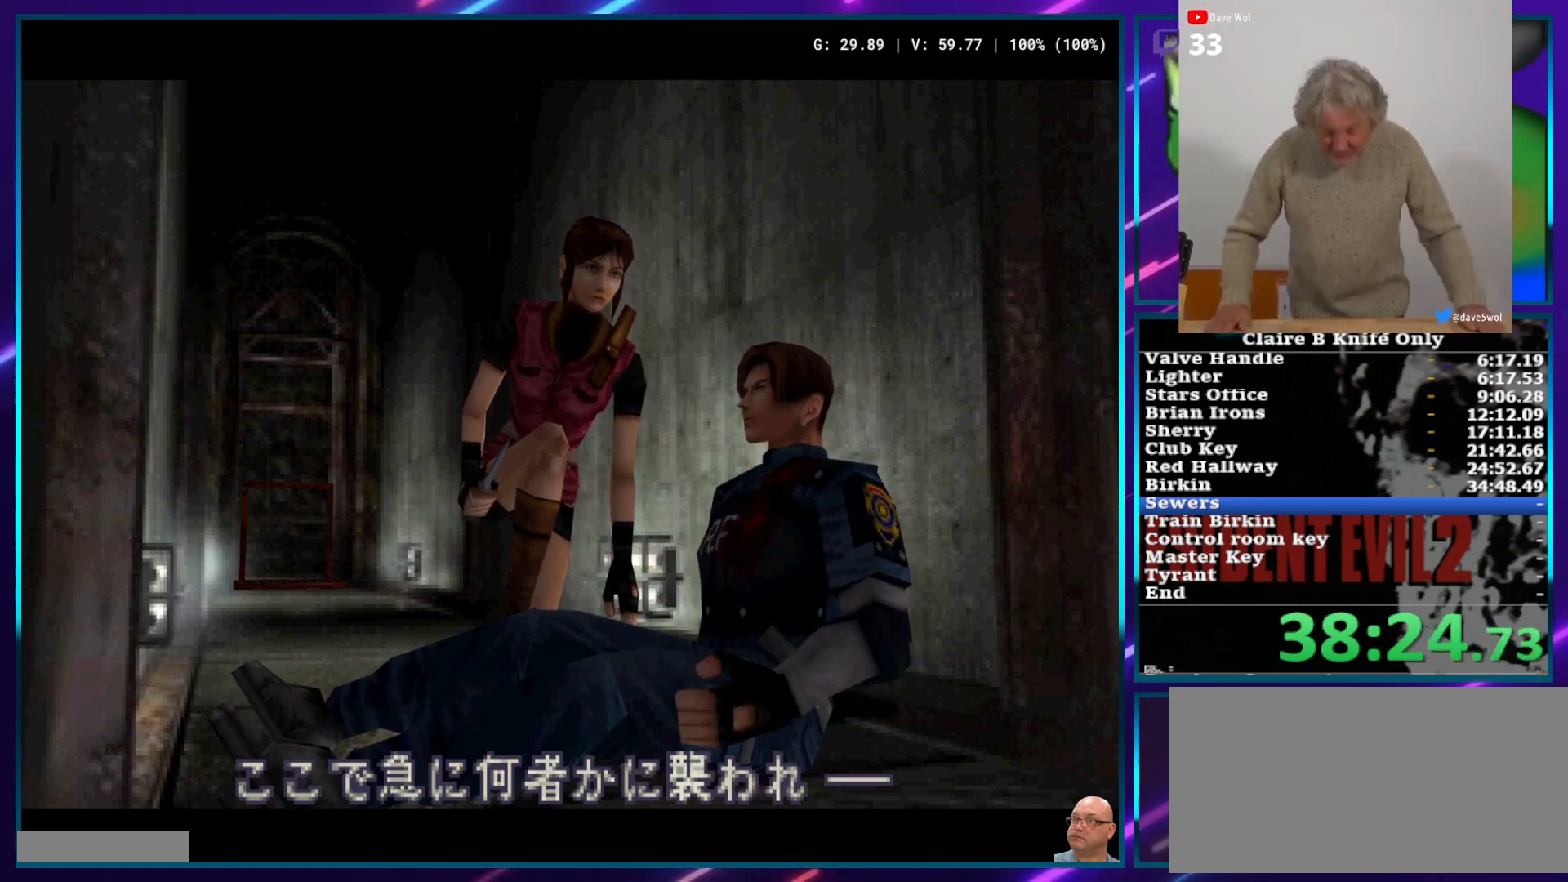
Gameplay with a controller (PlayStation layout); each line is a JSON object with the inputs held at the frame after it. "events" lists button and stick changes between this image and that frame as [ms after this image, input, new state], when the widget could be followed in between. Not read: L3 R3.
{"buttons": ["DPAD_UP"], "left_stick": "center", "right_stick": "center", "events": [[500, "DPAD_UP", "down"]]}
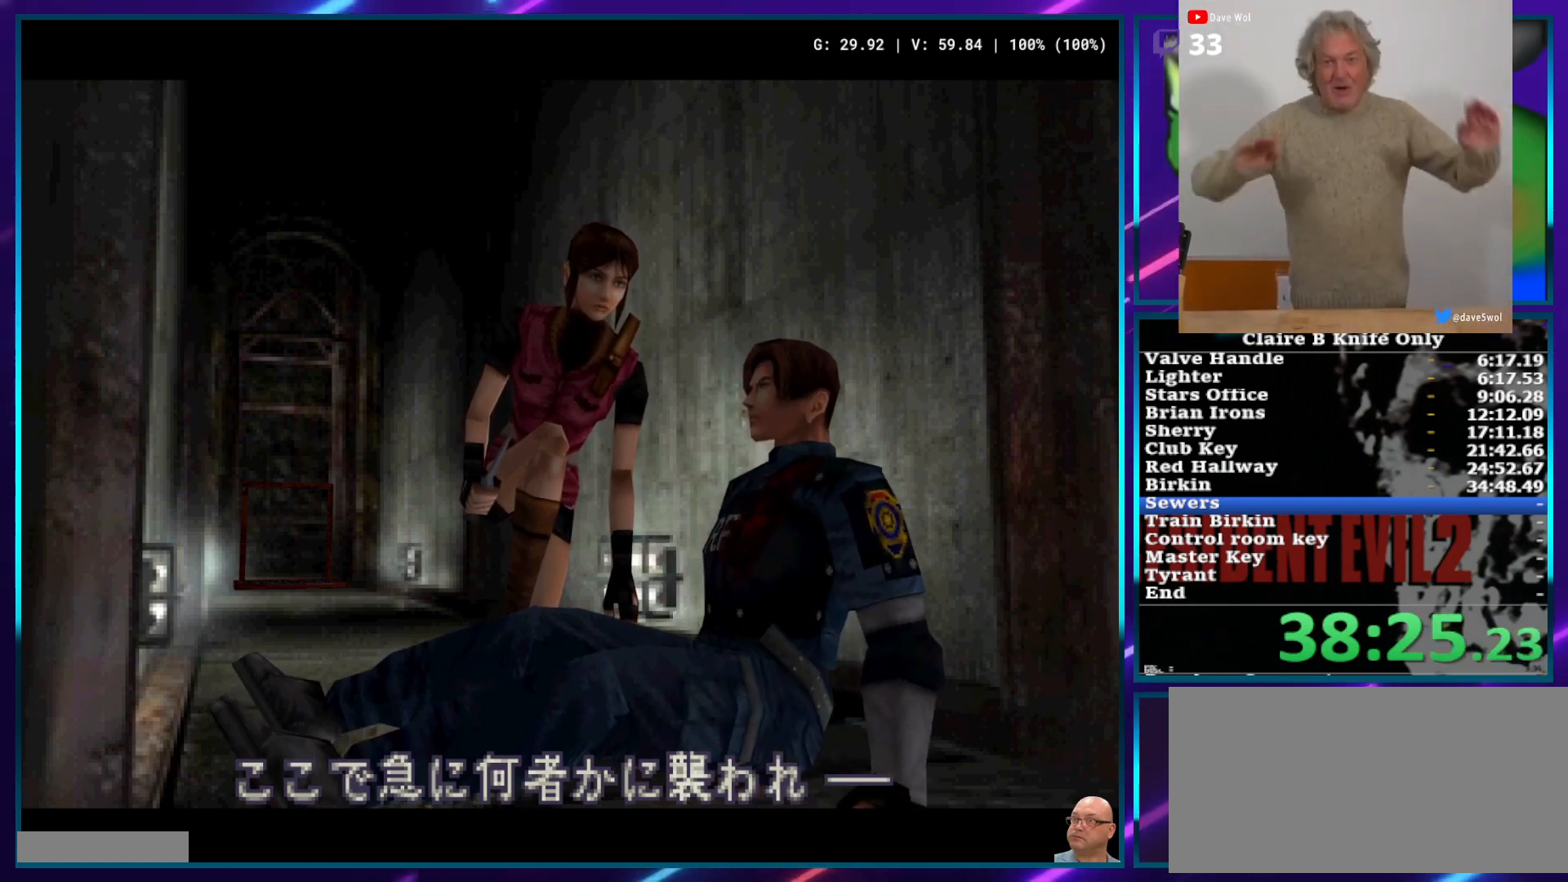
{"buttons": ["DPAD_UP"], "left_stick": "center", "right_stick": "center", "events": []}
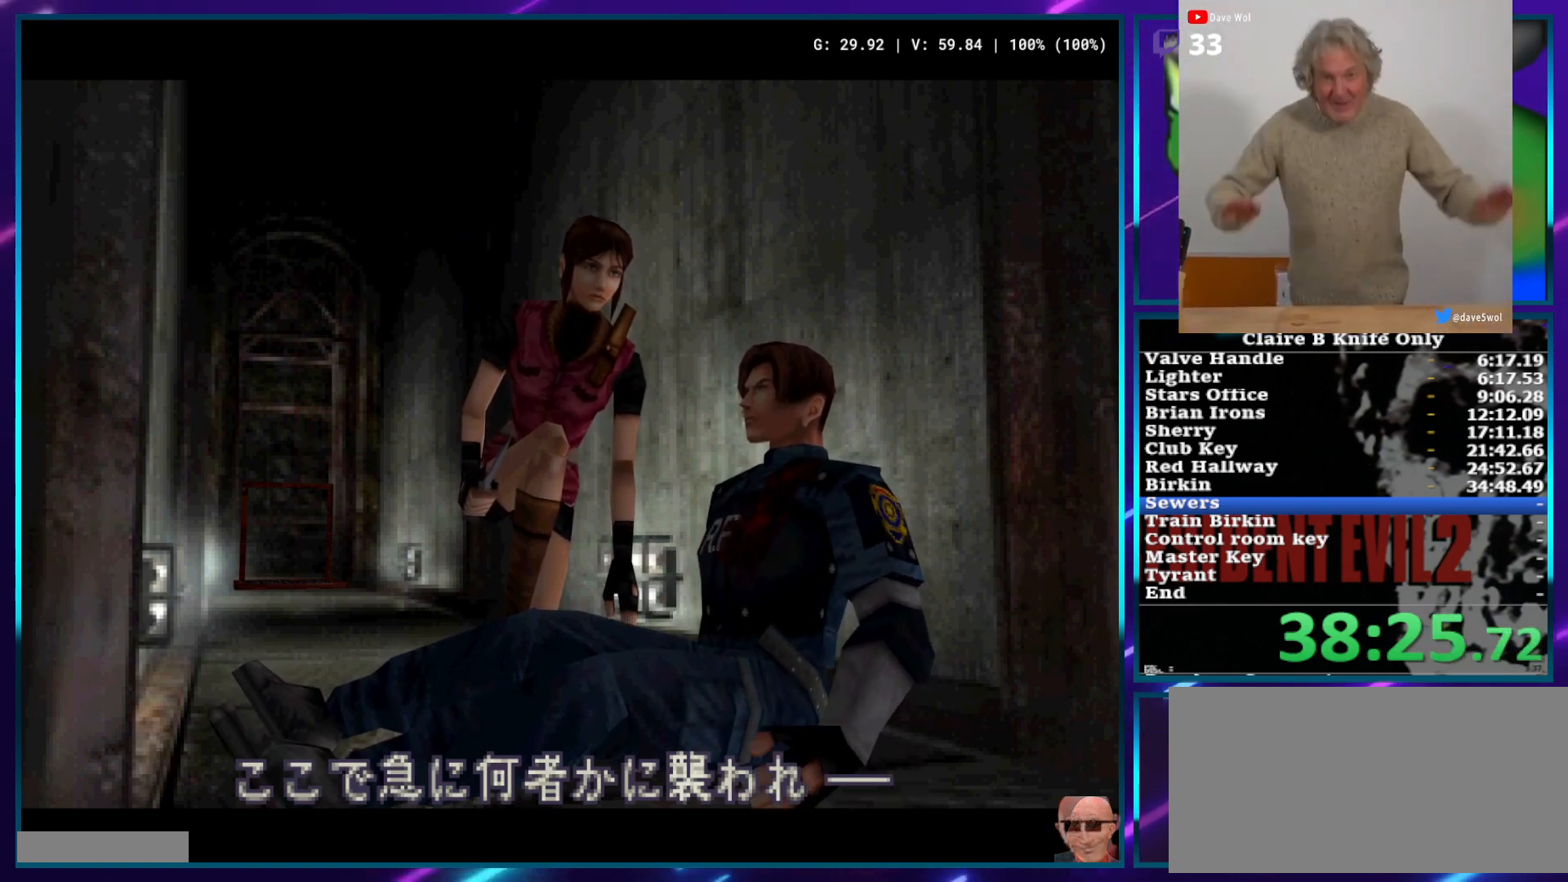
{"buttons": ["SQUARE", "DPAD_UP"], "left_stick": "center", "right_stick": "center", "events": [[33, "SQUARE", "down"]]}
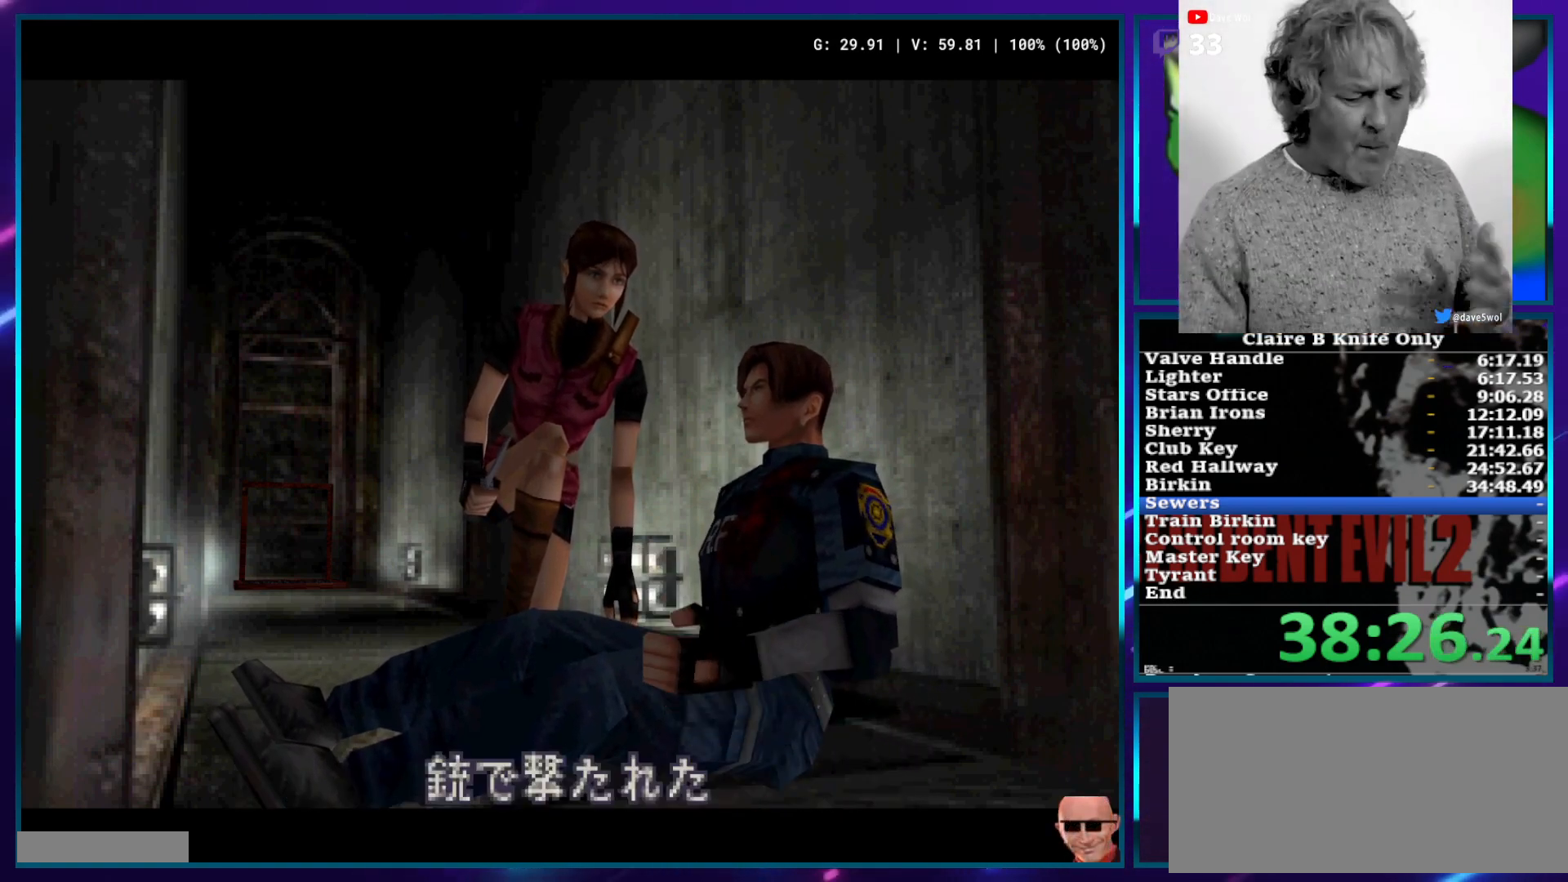
{"buttons": ["SQUARE", "DPAD_UP"], "left_stick": "center", "right_stick": "center", "events": []}
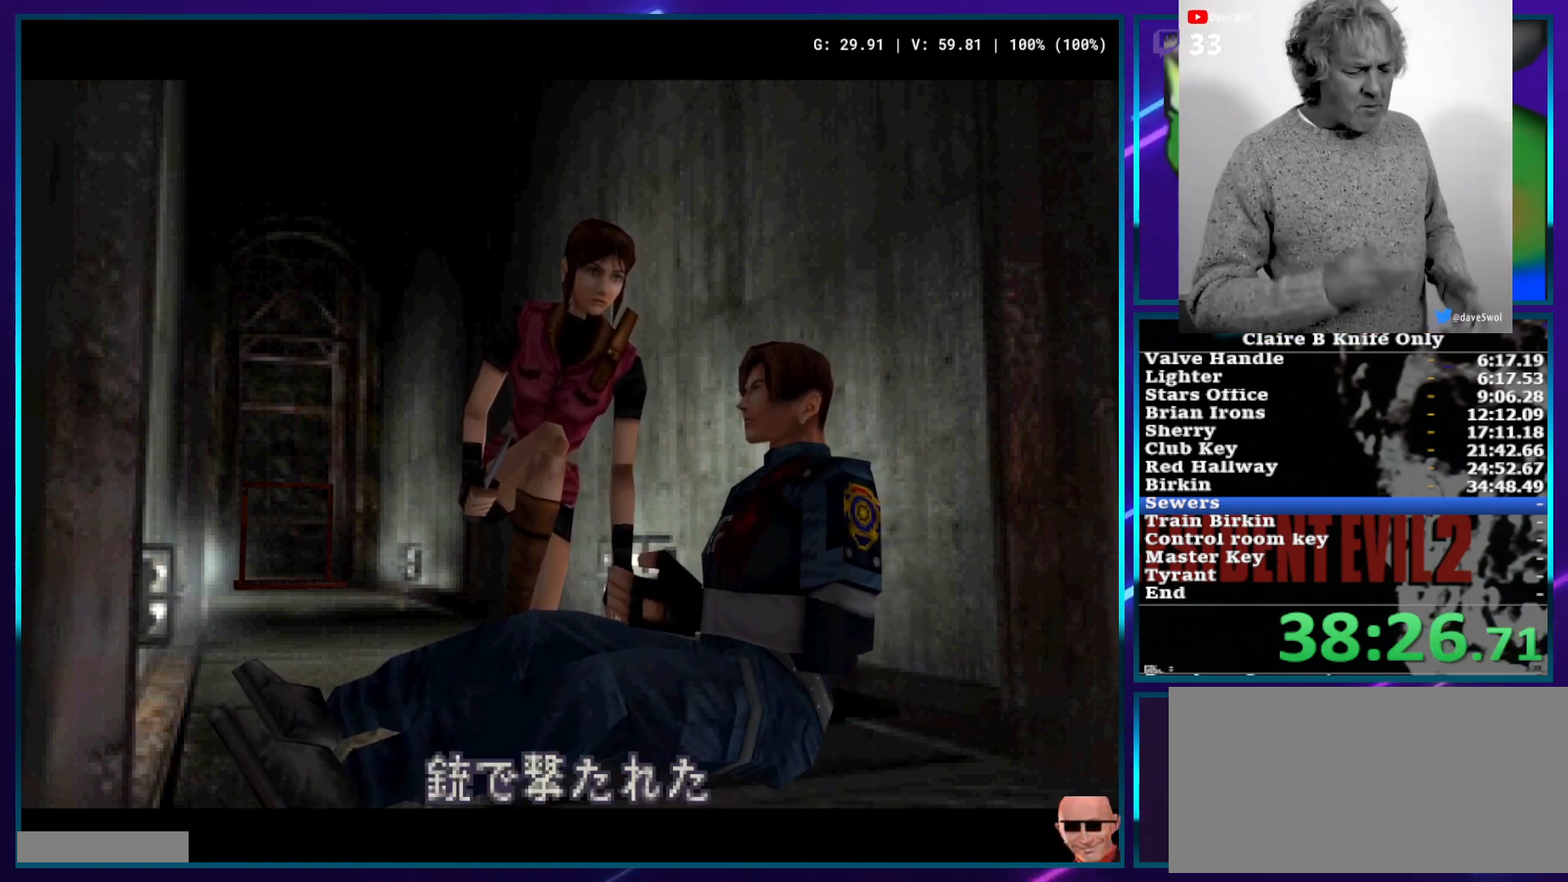
{"buttons": [], "left_stick": "center", "right_stick": "center", "events": [[283, "SQUARE", "up"], [367, "DPAD_UP", "up"]]}
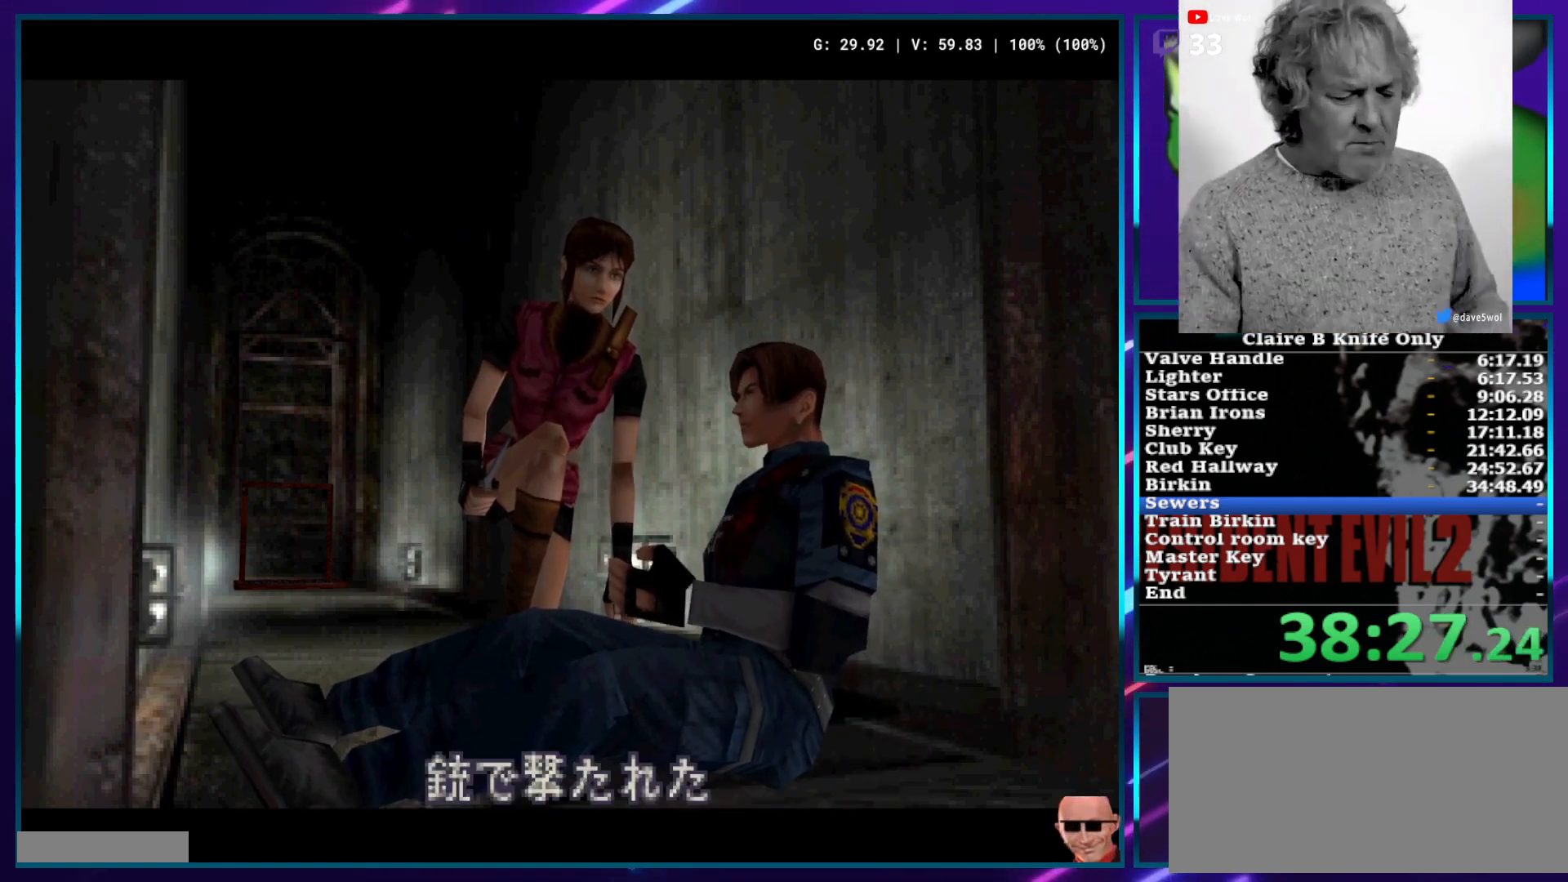
{"buttons": [], "left_stick": "center", "right_stick": "center", "events": []}
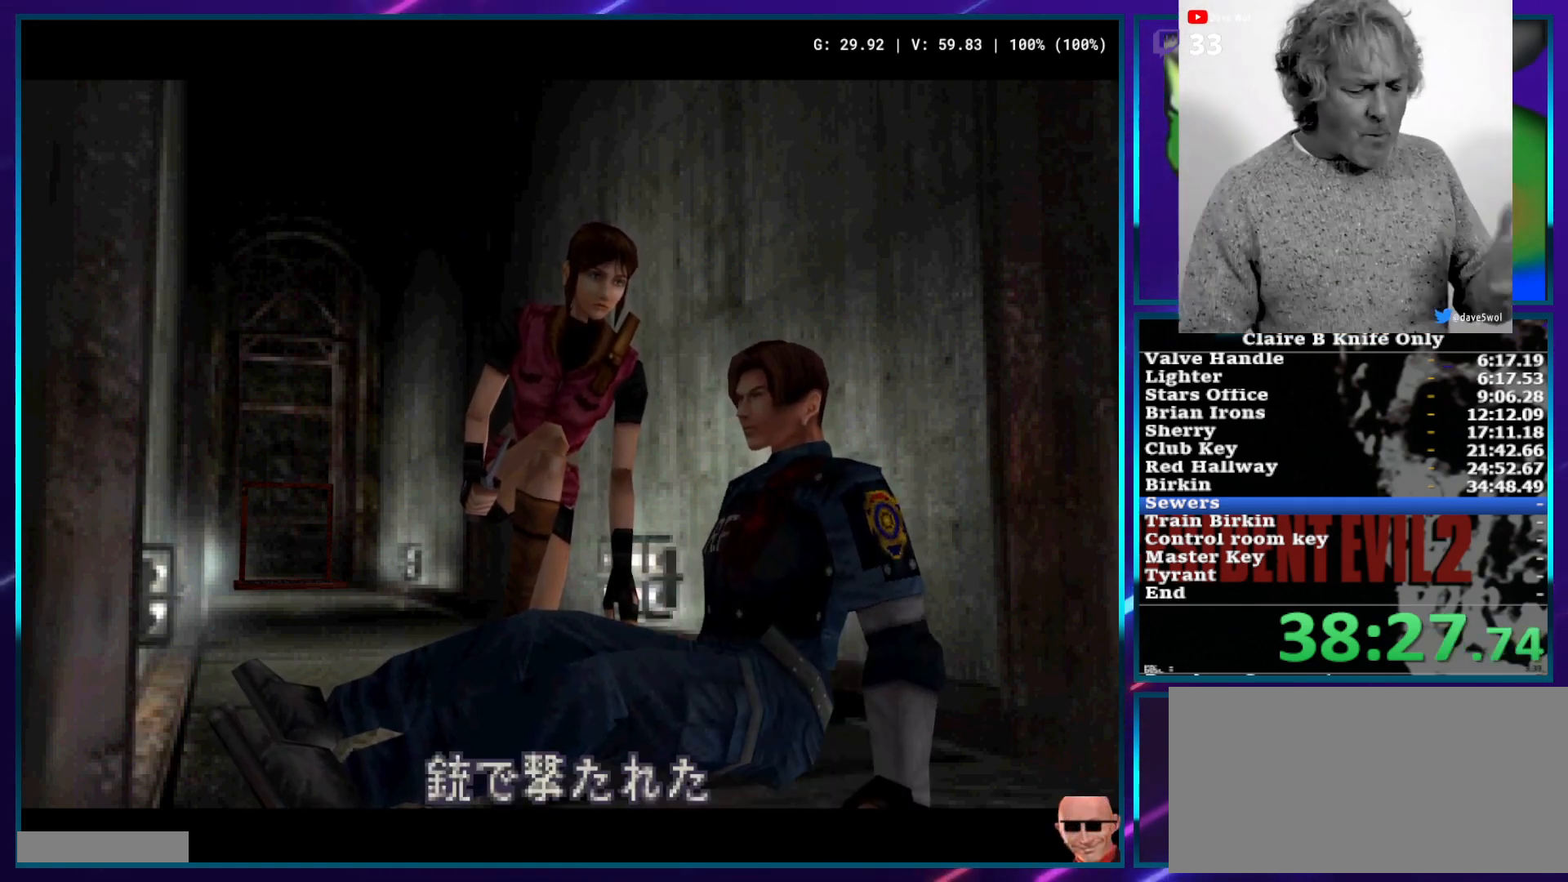
{"buttons": [], "left_stick": "center", "right_stick": "center", "events": []}
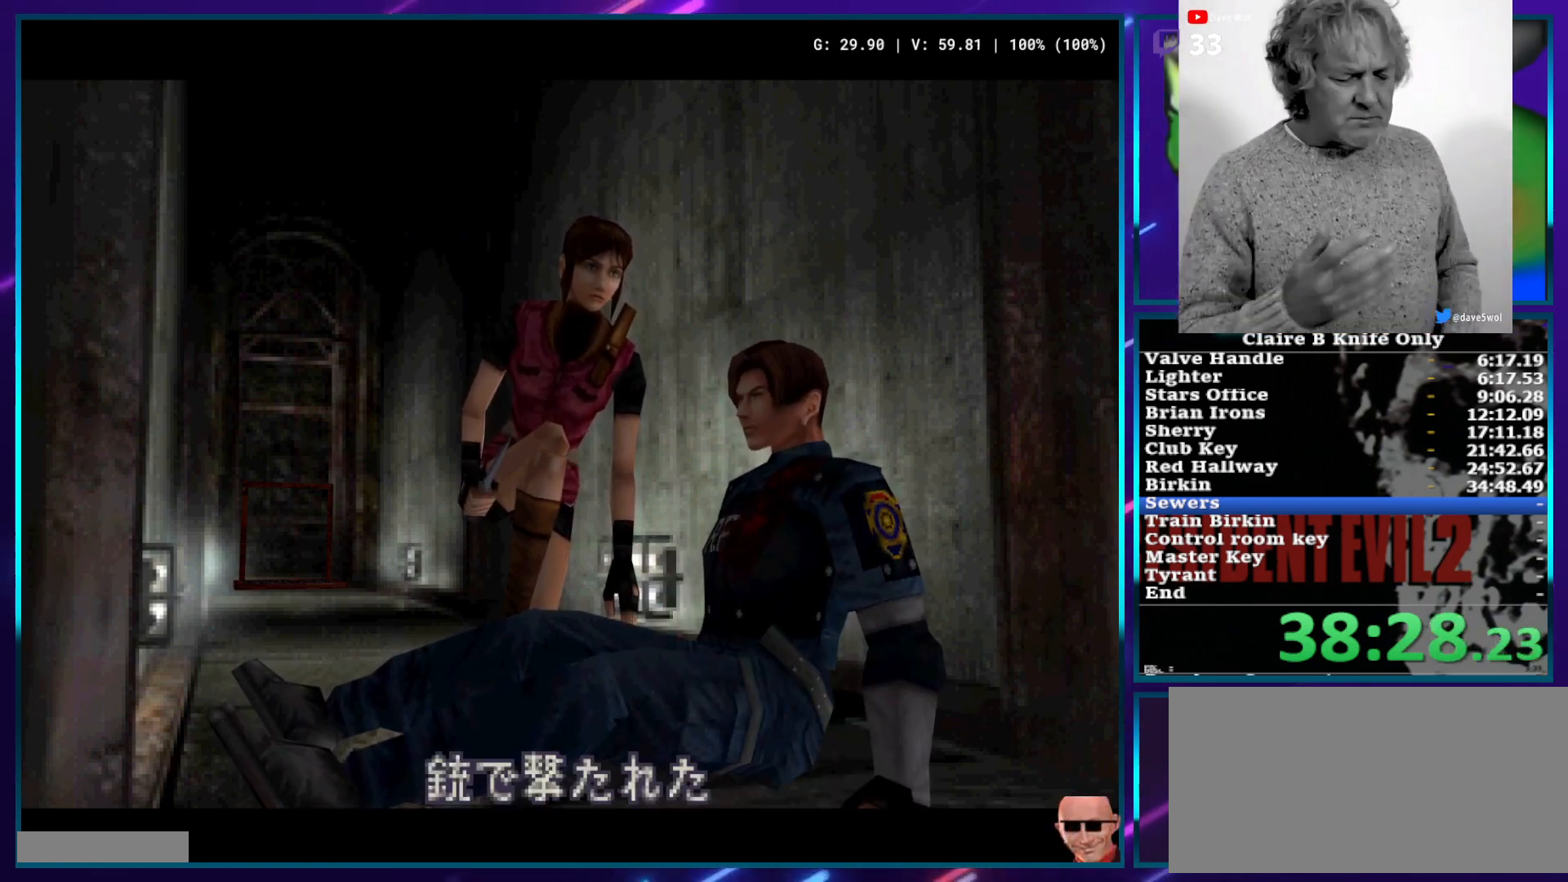
{"buttons": ["DPAD_UP"], "left_stick": "center", "right_stick": "center", "events": [[367, "DPAD_UP", "down"]]}
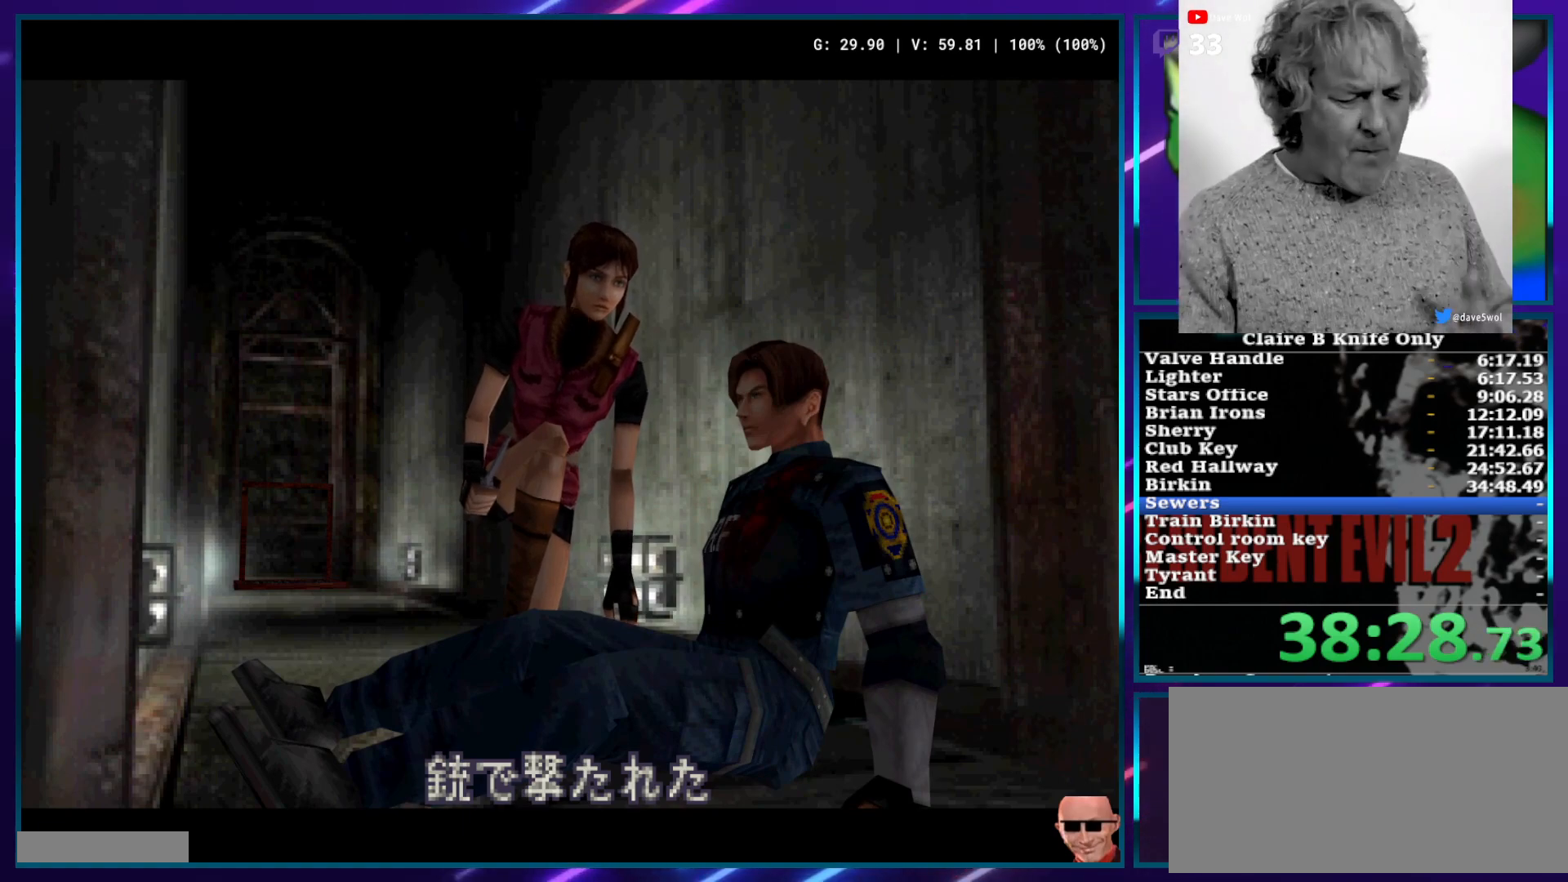
{"buttons": ["SQUARE", "DPAD_UP"], "left_stick": "center", "right_stick": "center", "events": [[450, "SQUARE", "down"]]}
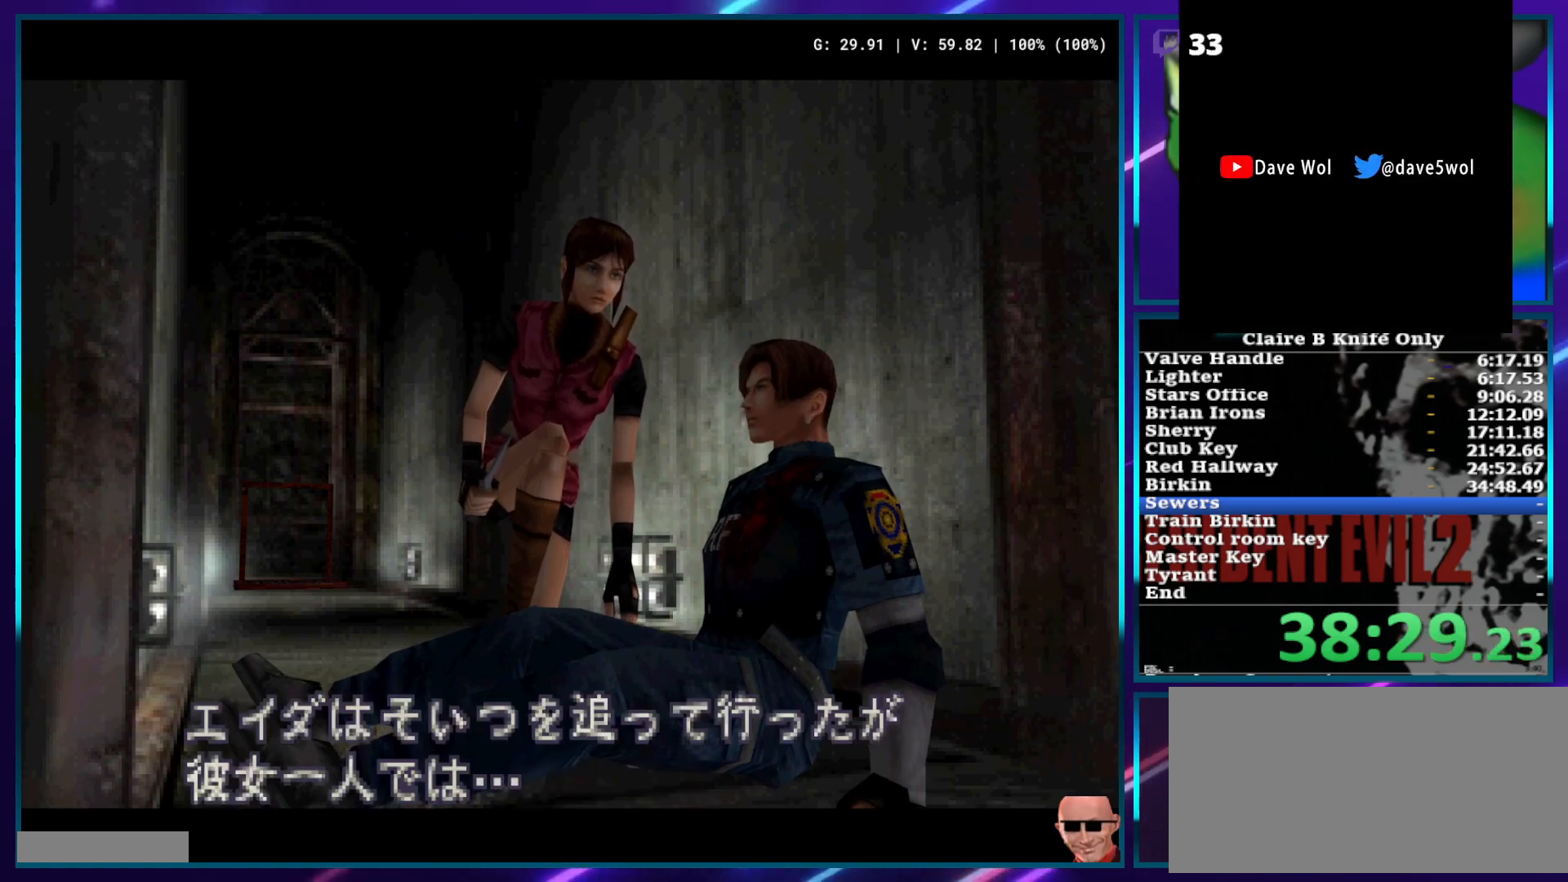
{"buttons": ["SQUARE", "DPAD_UP"], "left_stick": "center", "right_stick": "center", "events": []}
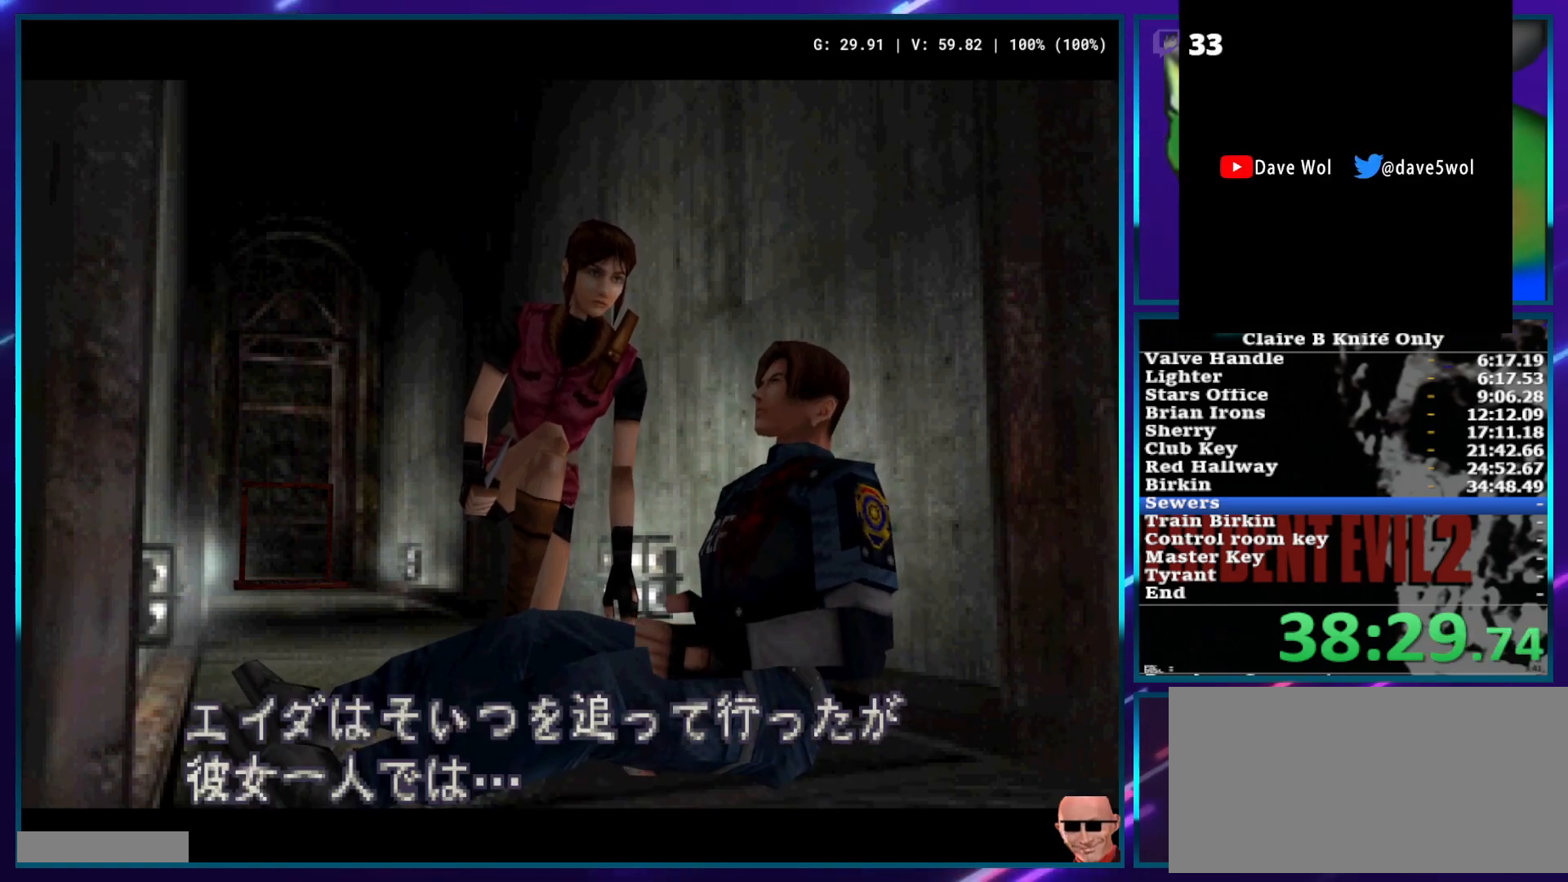
{"buttons": ["SQUARE", "DPAD_UP"], "left_stick": "center", "right_stick": "center", "events": []}
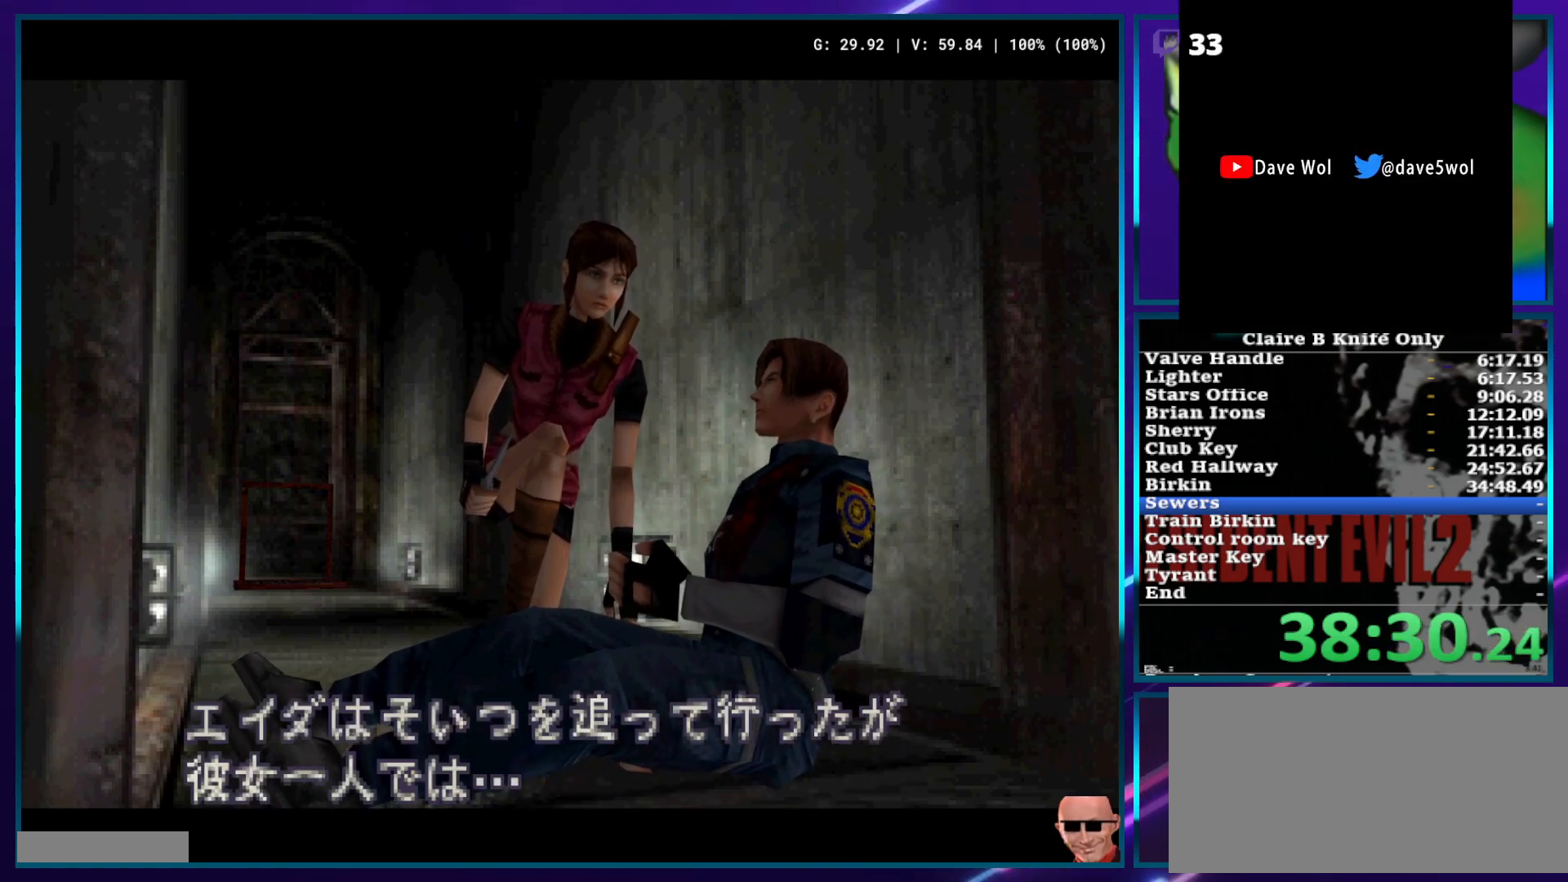
{"buttons": ["SQUARE", "DPAD_UP"], "left_stick": "center", "right_stick": "center", "events": []}
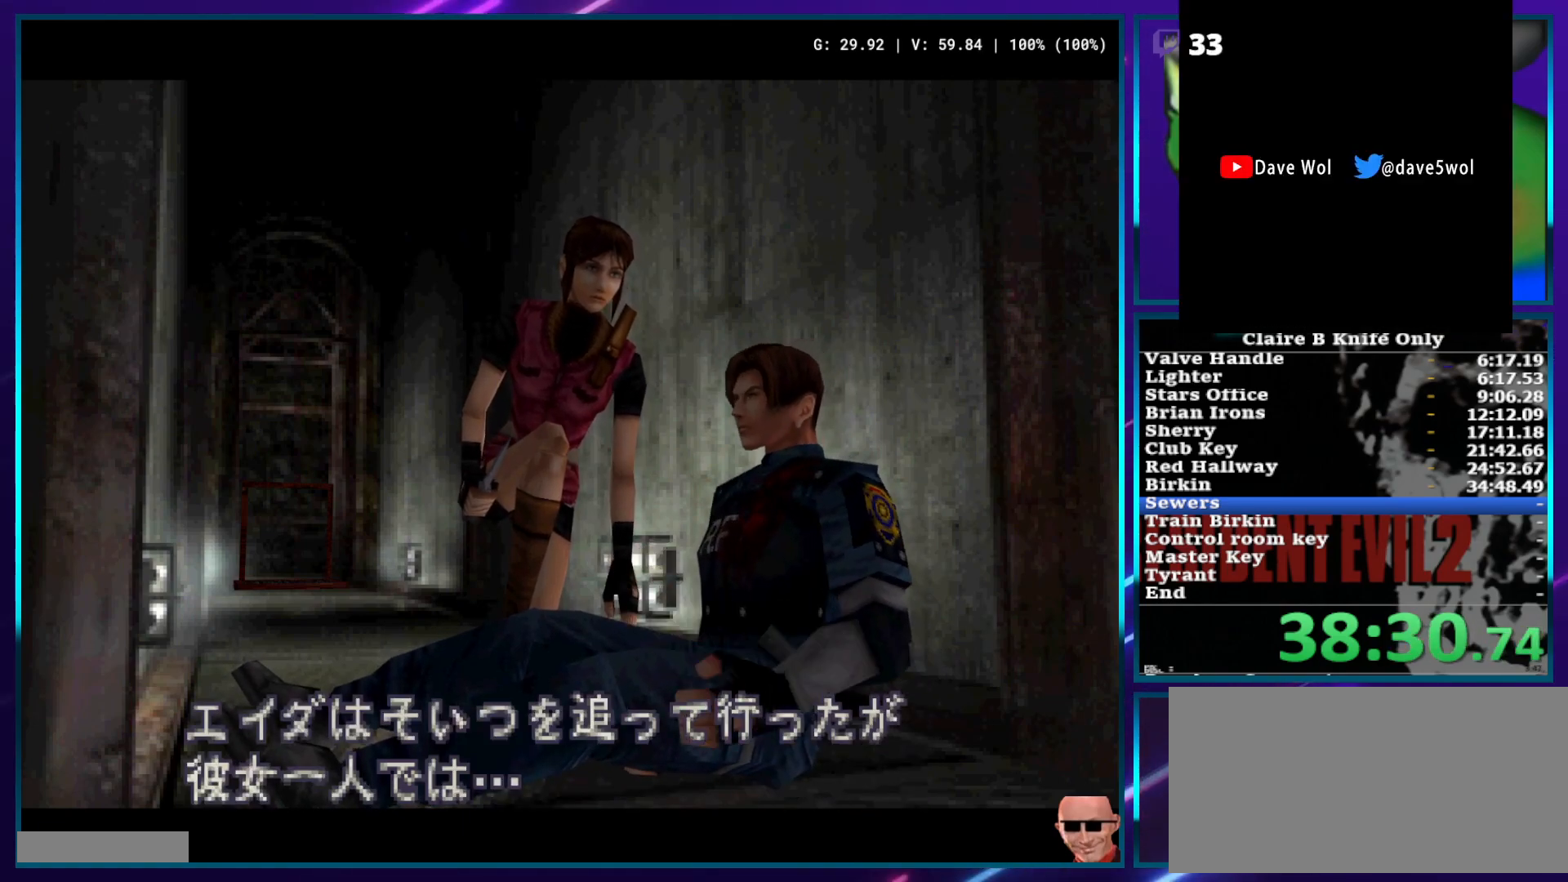
{"buttons": ["SQUARE", "DPAD_UP"], "left_stick": "center", "right_stick": "center", "events": []}
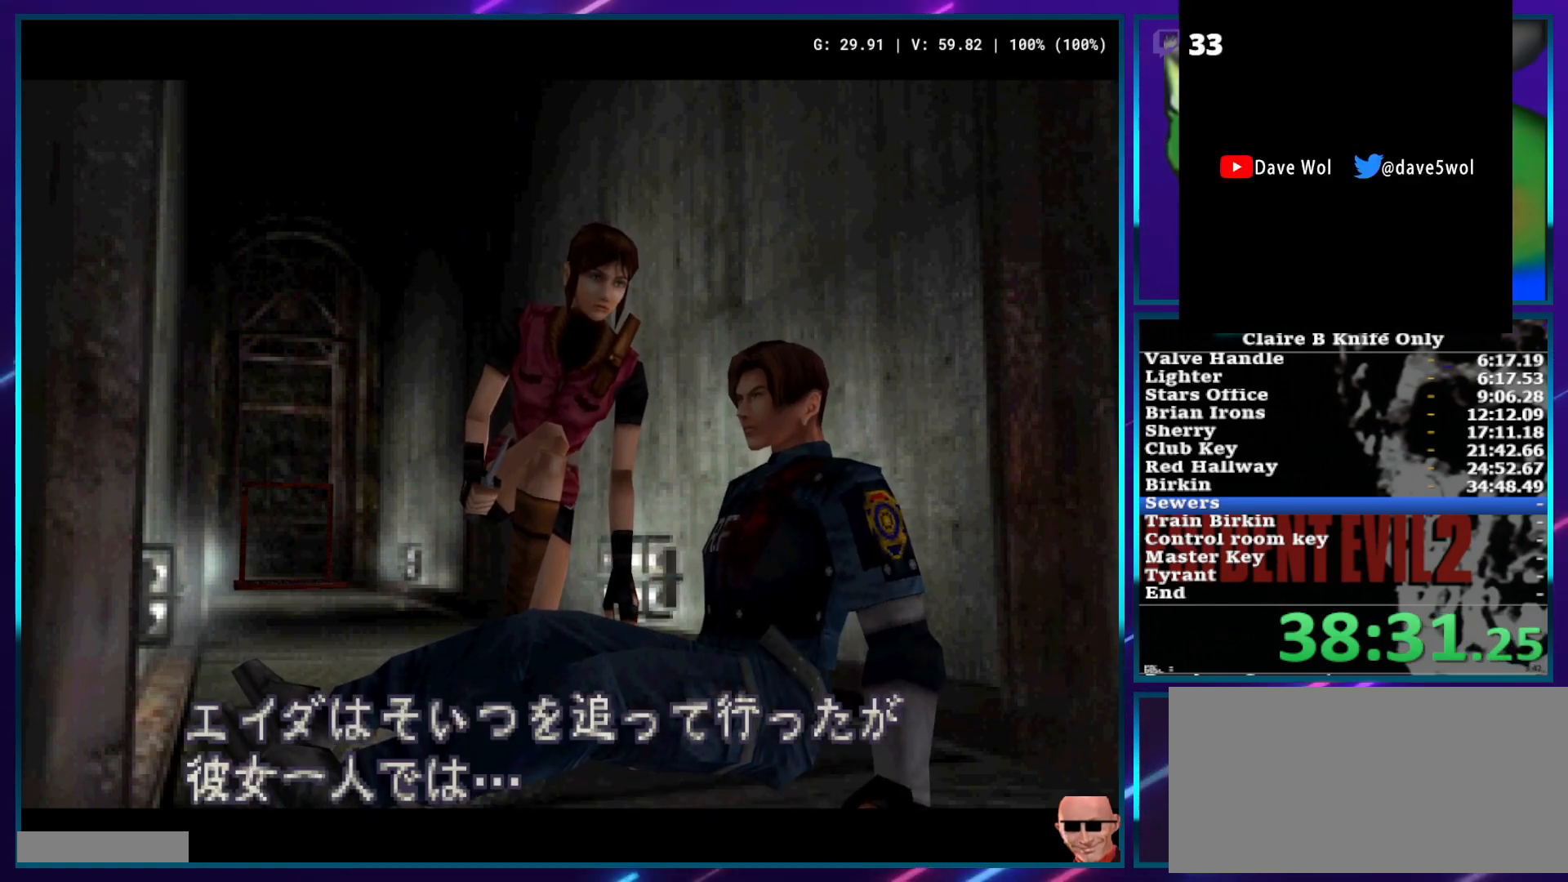
{"buttons": ["SQUARE", "DPAD_UP"], "left_stick": "center", "right_stick": "center", "events": []}
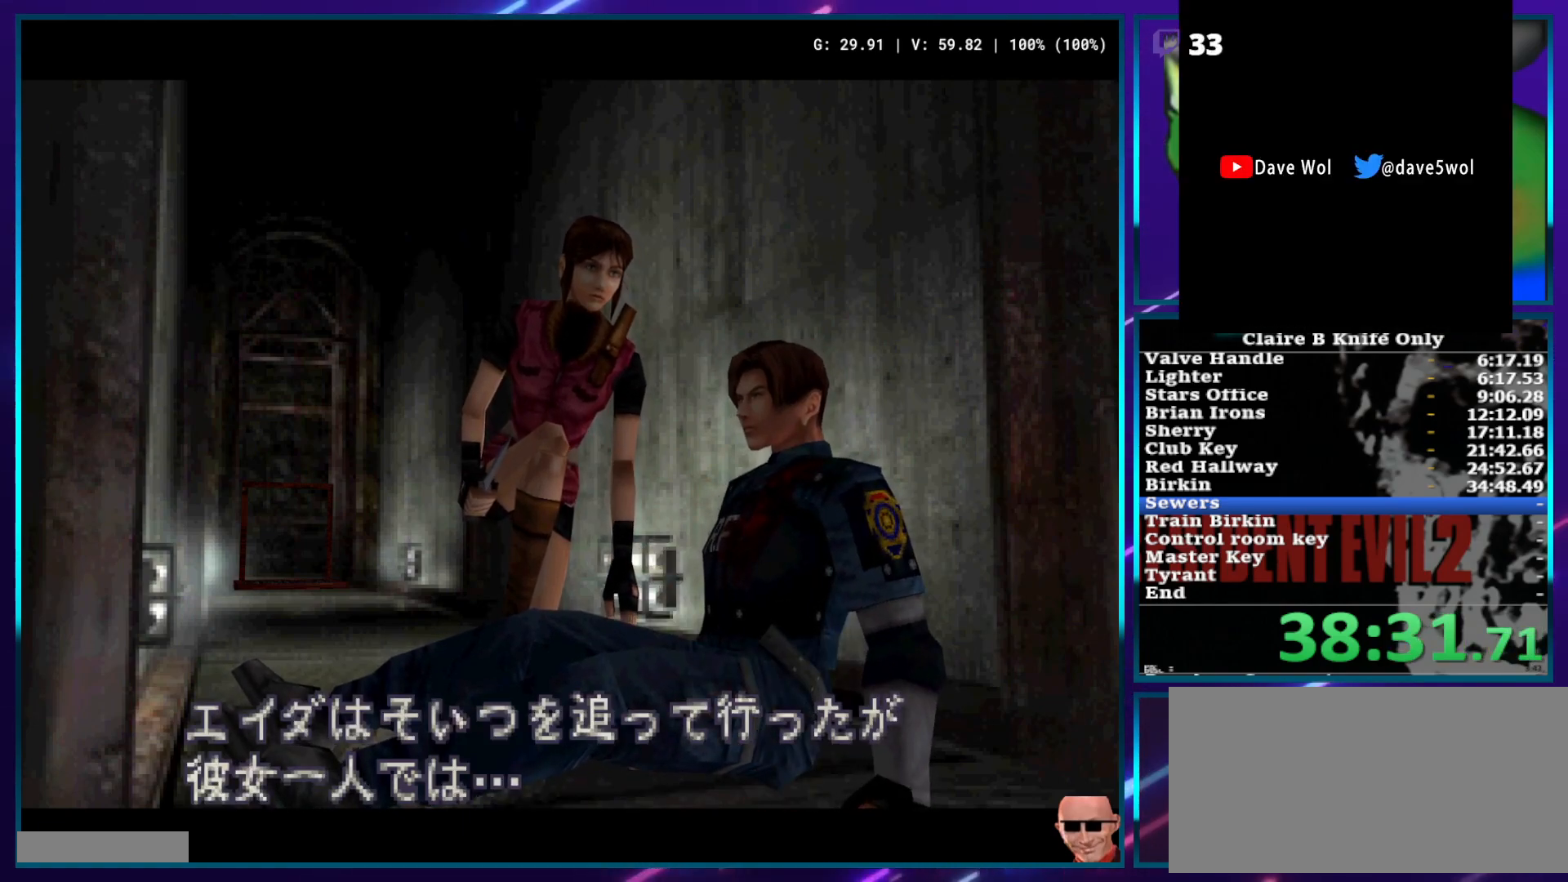
{"buttons": ["SQUARE", "DPAD_UP"], "left_stick": "center", "right_stick": "center", "events": []}
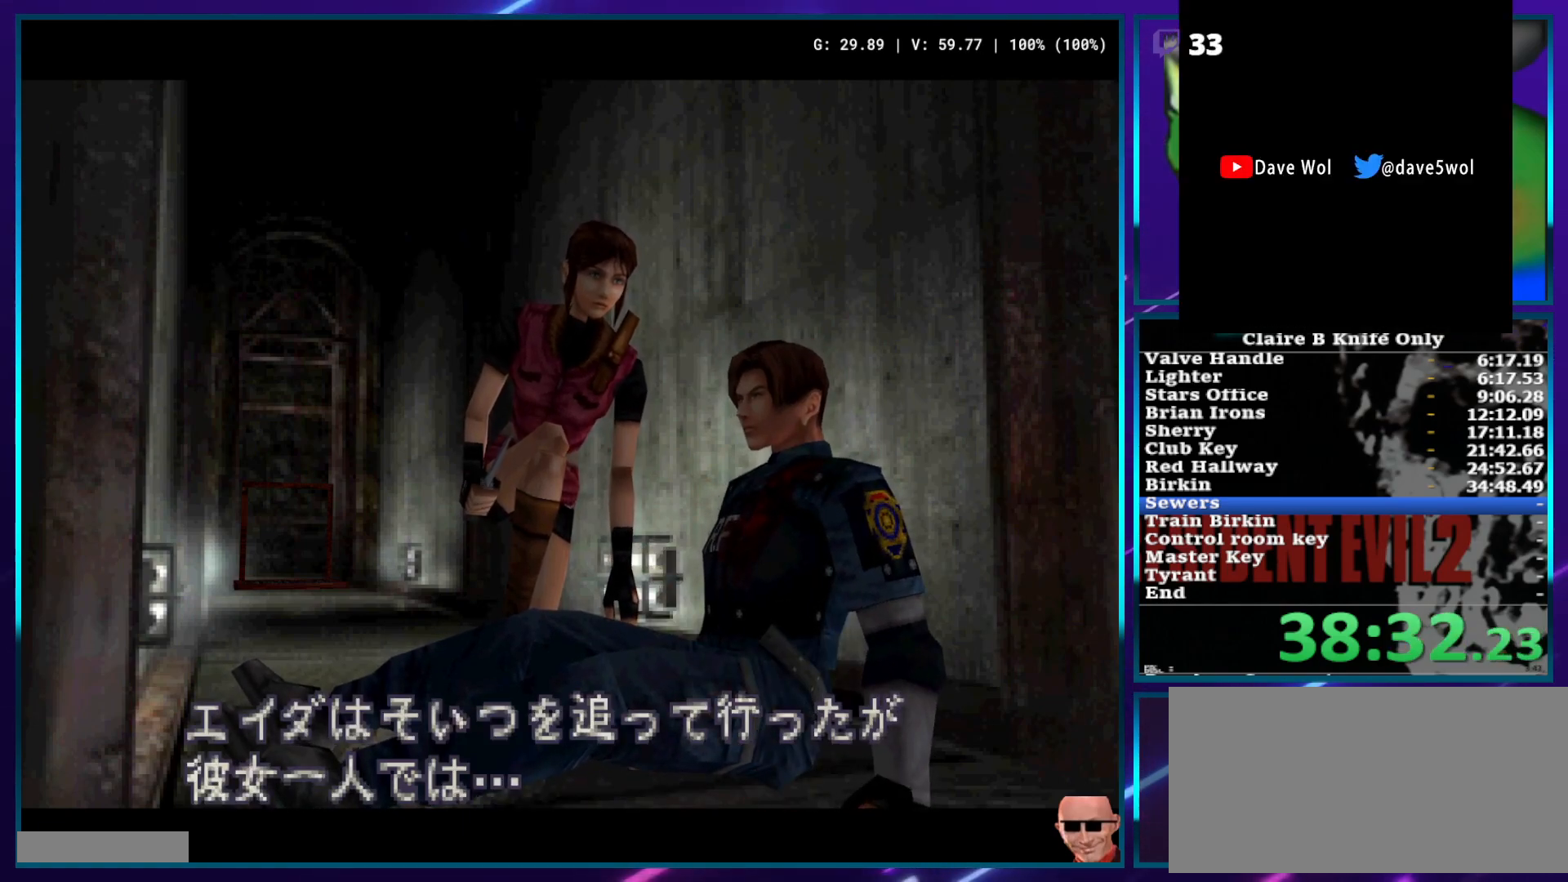
{"buttons": ["SQUARE", "DPAD_UP"], "left_stick": "center", "right_stick": "center", "events": []}
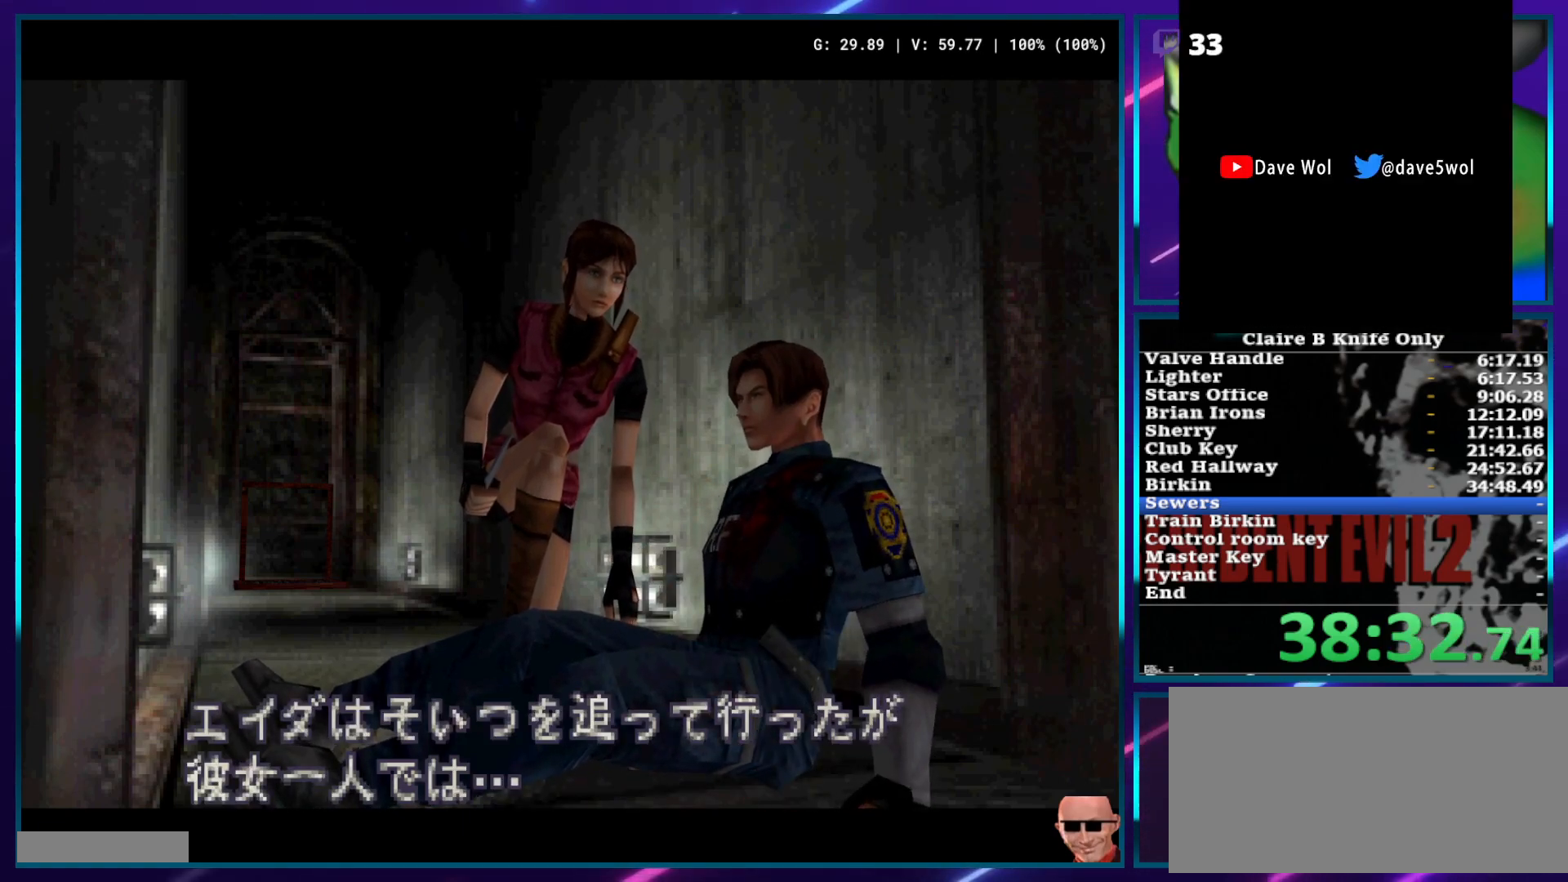
{"buttons": ["SQUARE", "DPAD_UP"], "left_stick": "center", "right_stick": "center", "events": []}
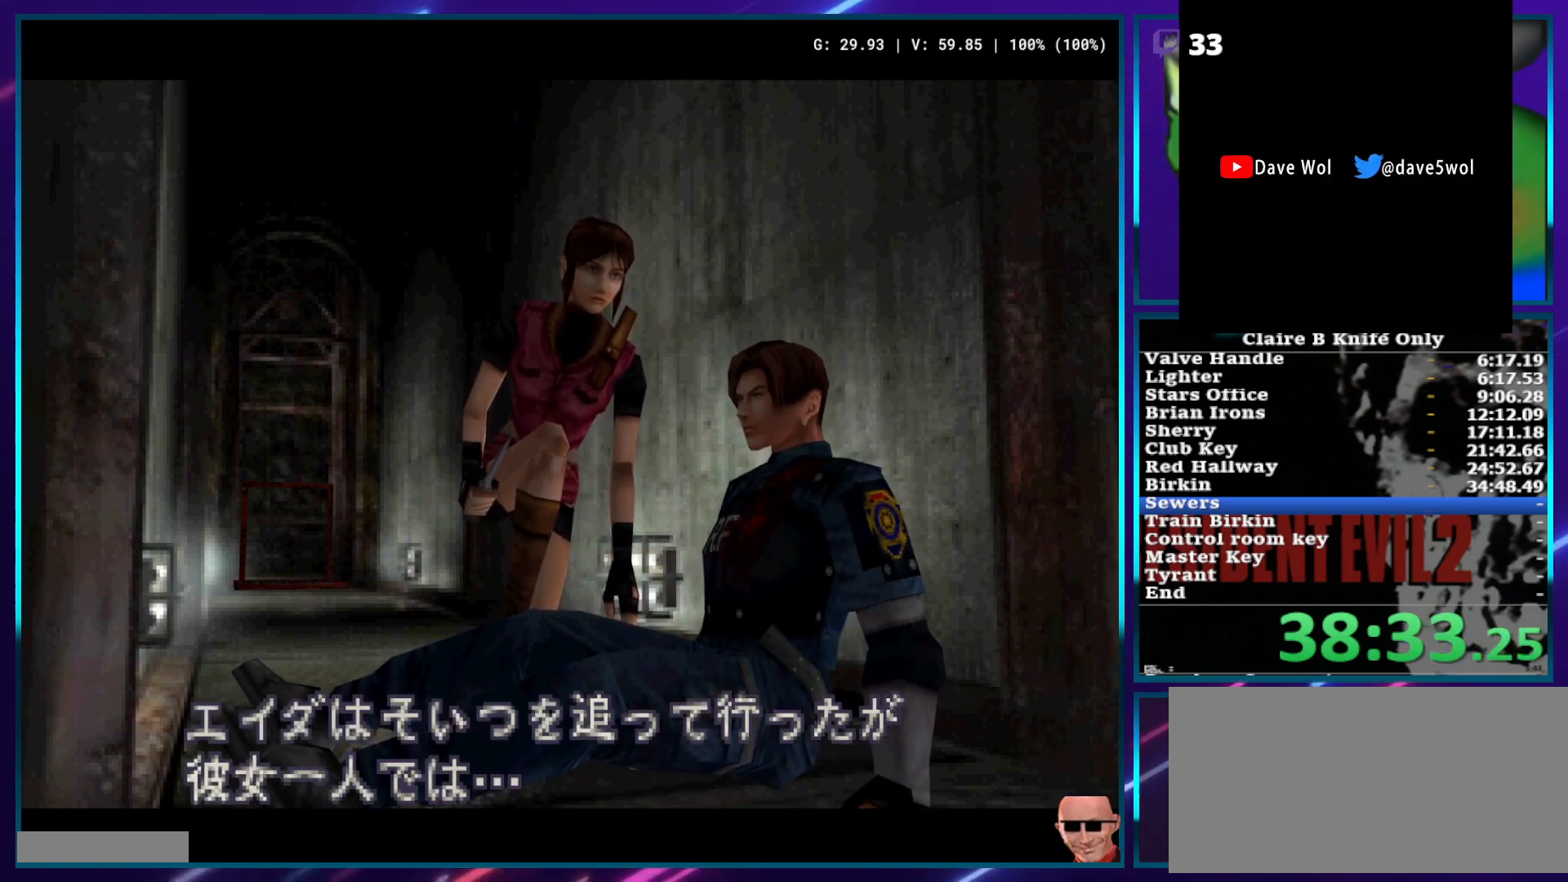
{"buttons": ["SQUARE", "DPAD_UP"], "left_stick": "center", "right_stick": "center", "events": []}
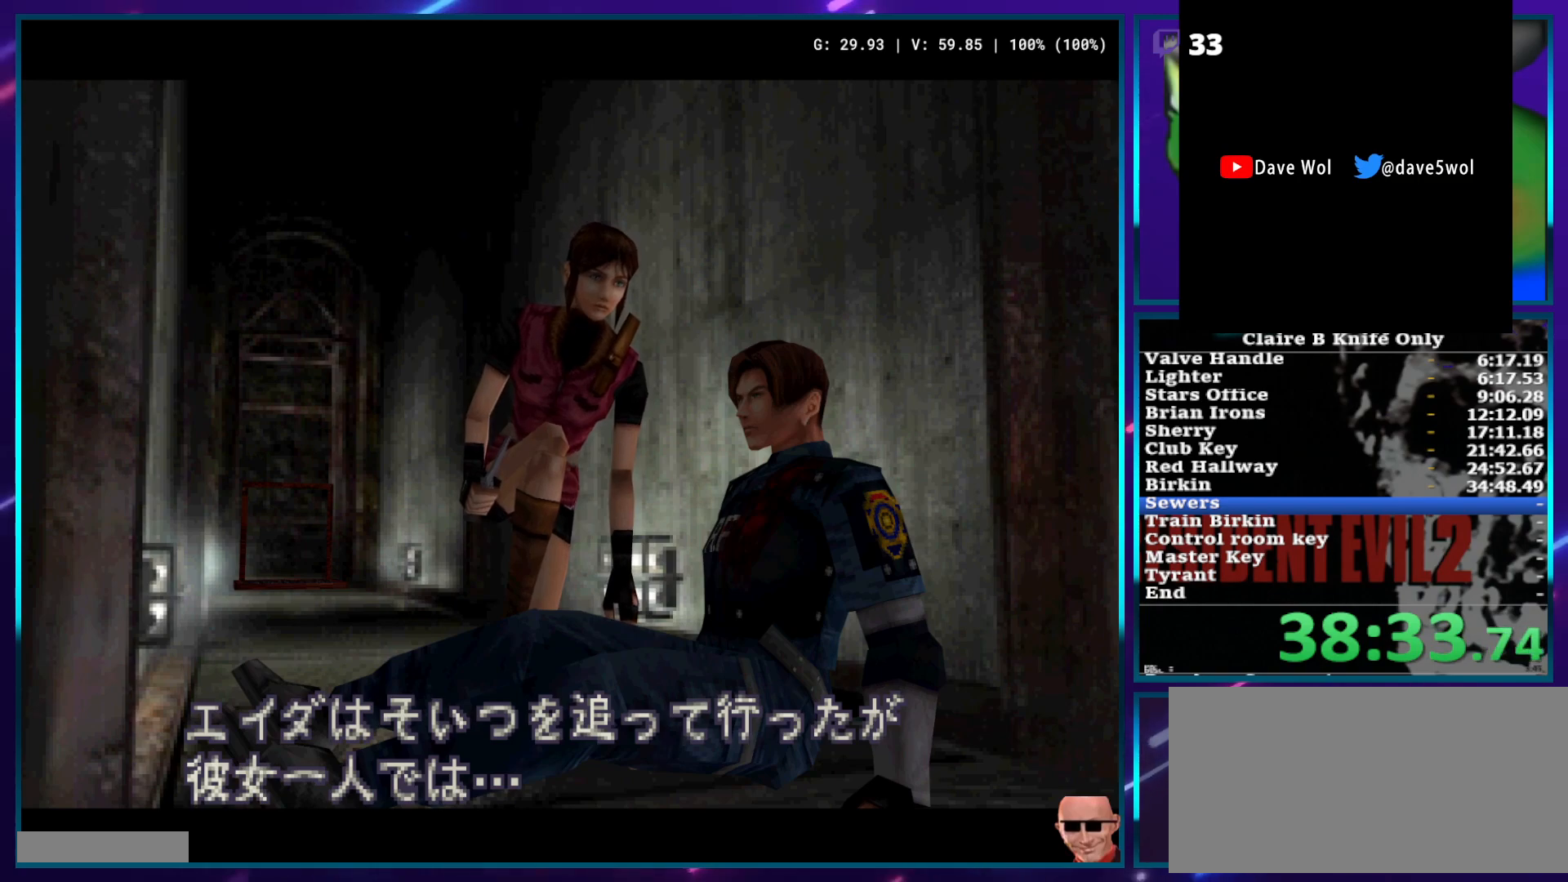
{"buttons": ["SQUARE", "DPAD_UP"], "left_stick": "center", "right_stick": "center", "events": []}
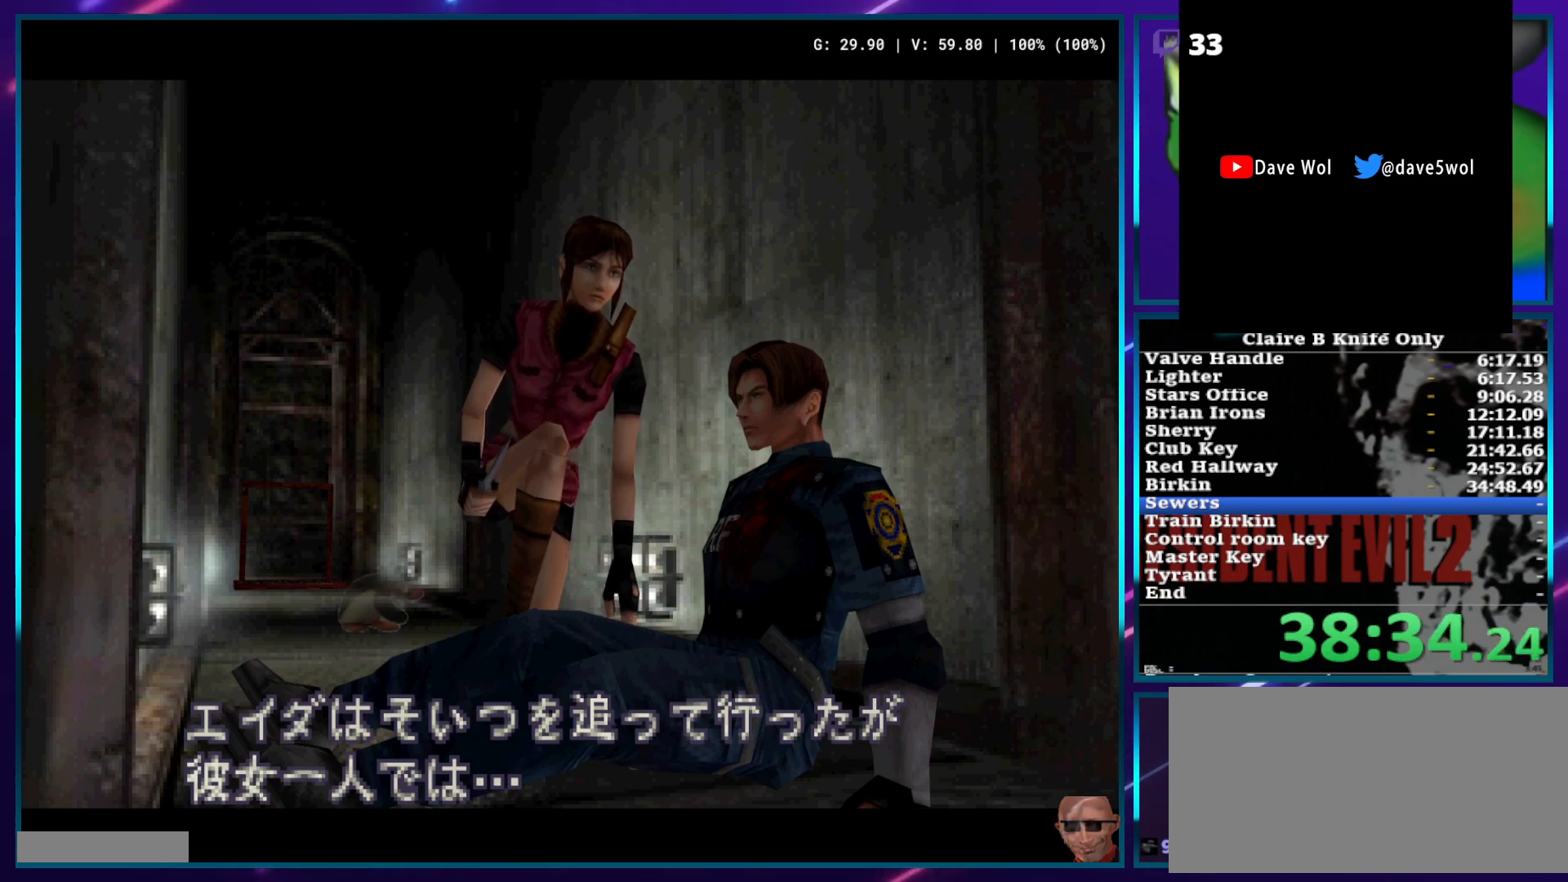
{"buttons": ["SQUARE", "DPAD_UP"], "left_stick": "center", "right_stick": "center", "events": []}
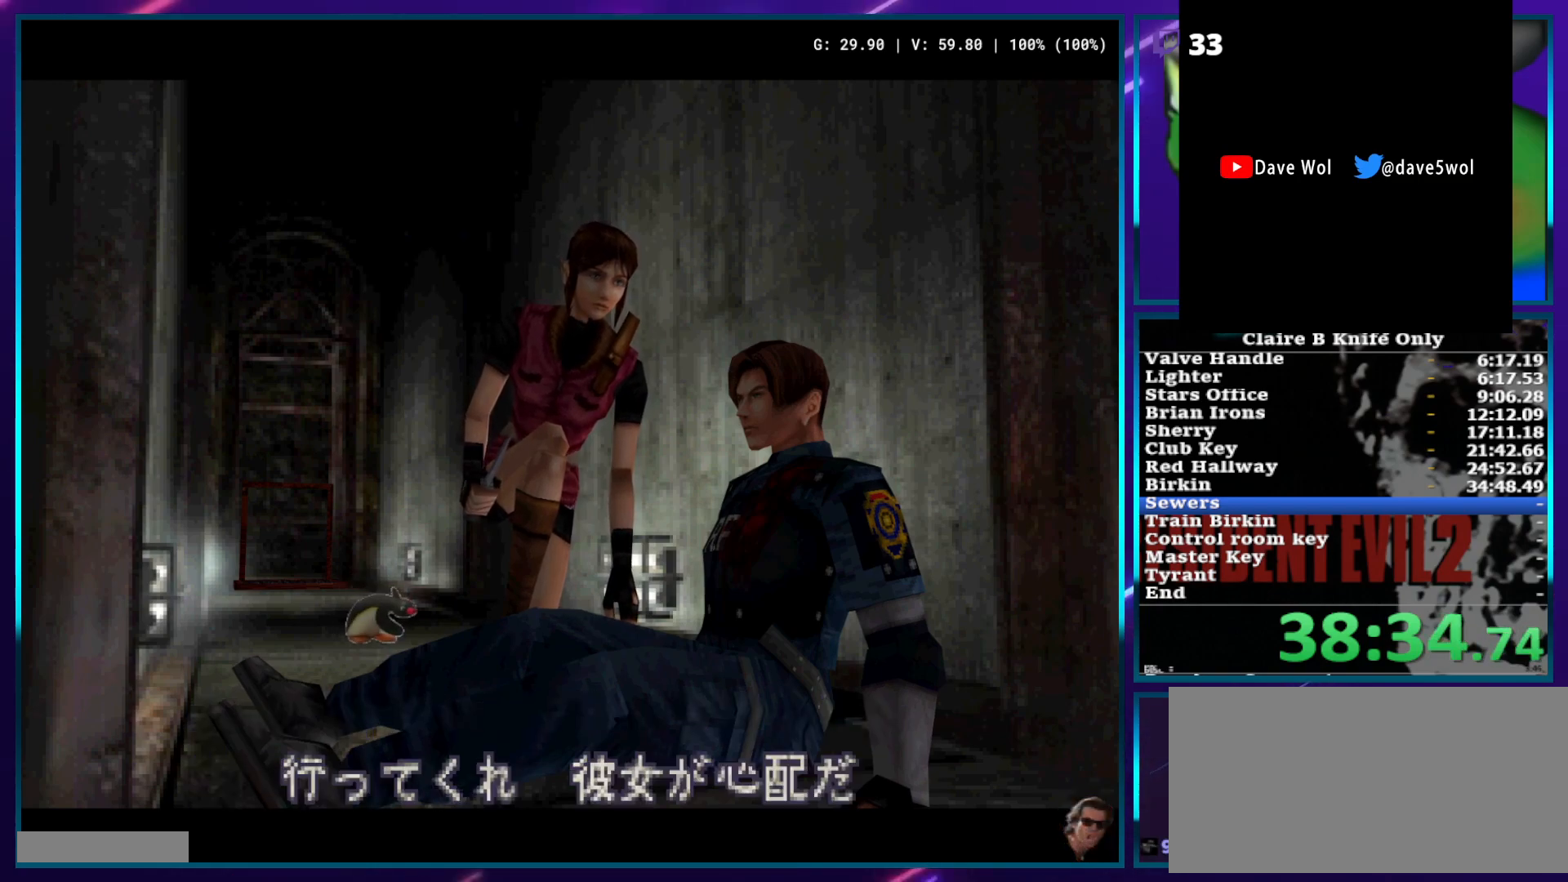
{"buttons": ["SQUARE", "DPAD_UP"], "left_stick": "center", "right_stick": "center", "events": []}
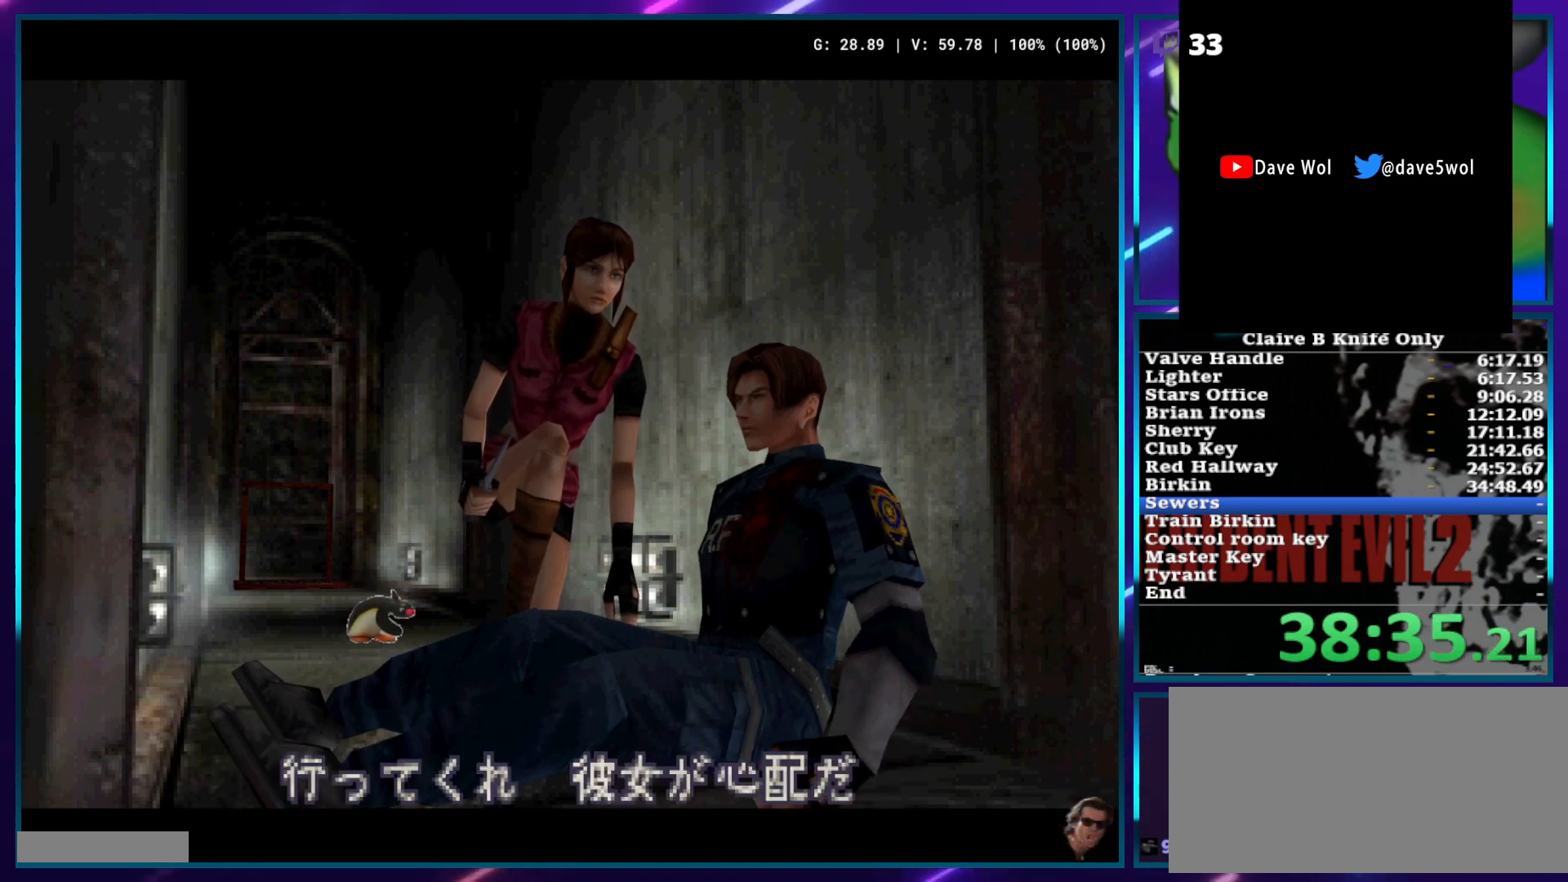
{"buttons": ["SQUARE", "DPAD_UP"], "left_stick": "center", "right_stick": "center", "events": []}
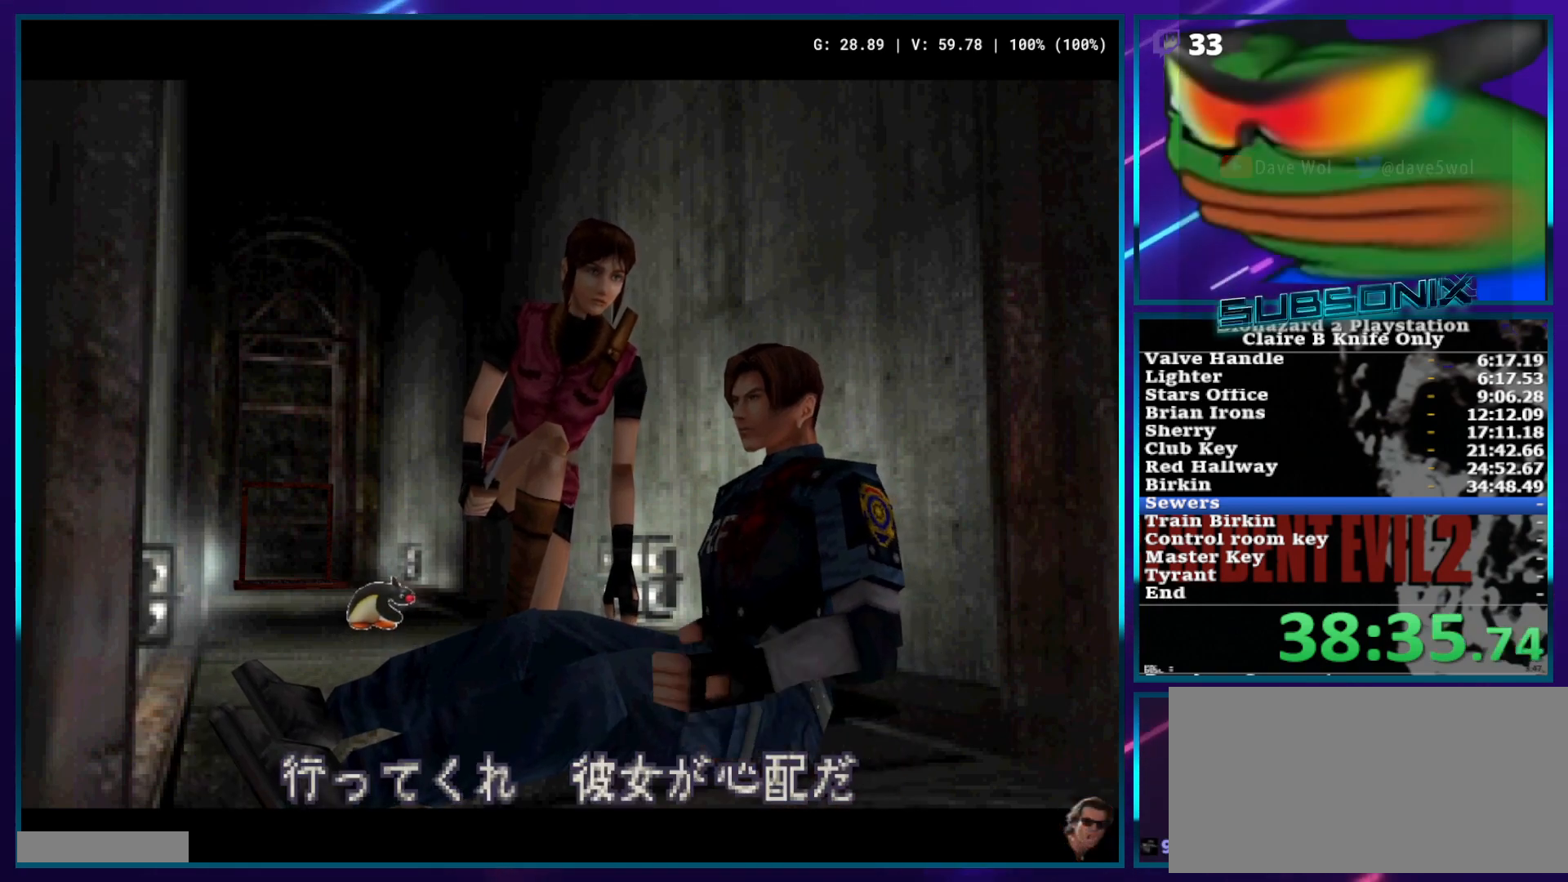
{"buttons": ["SQUARE", "DPAD_UP"], "left_stick": "center", "right_stick": "center", "events": []}
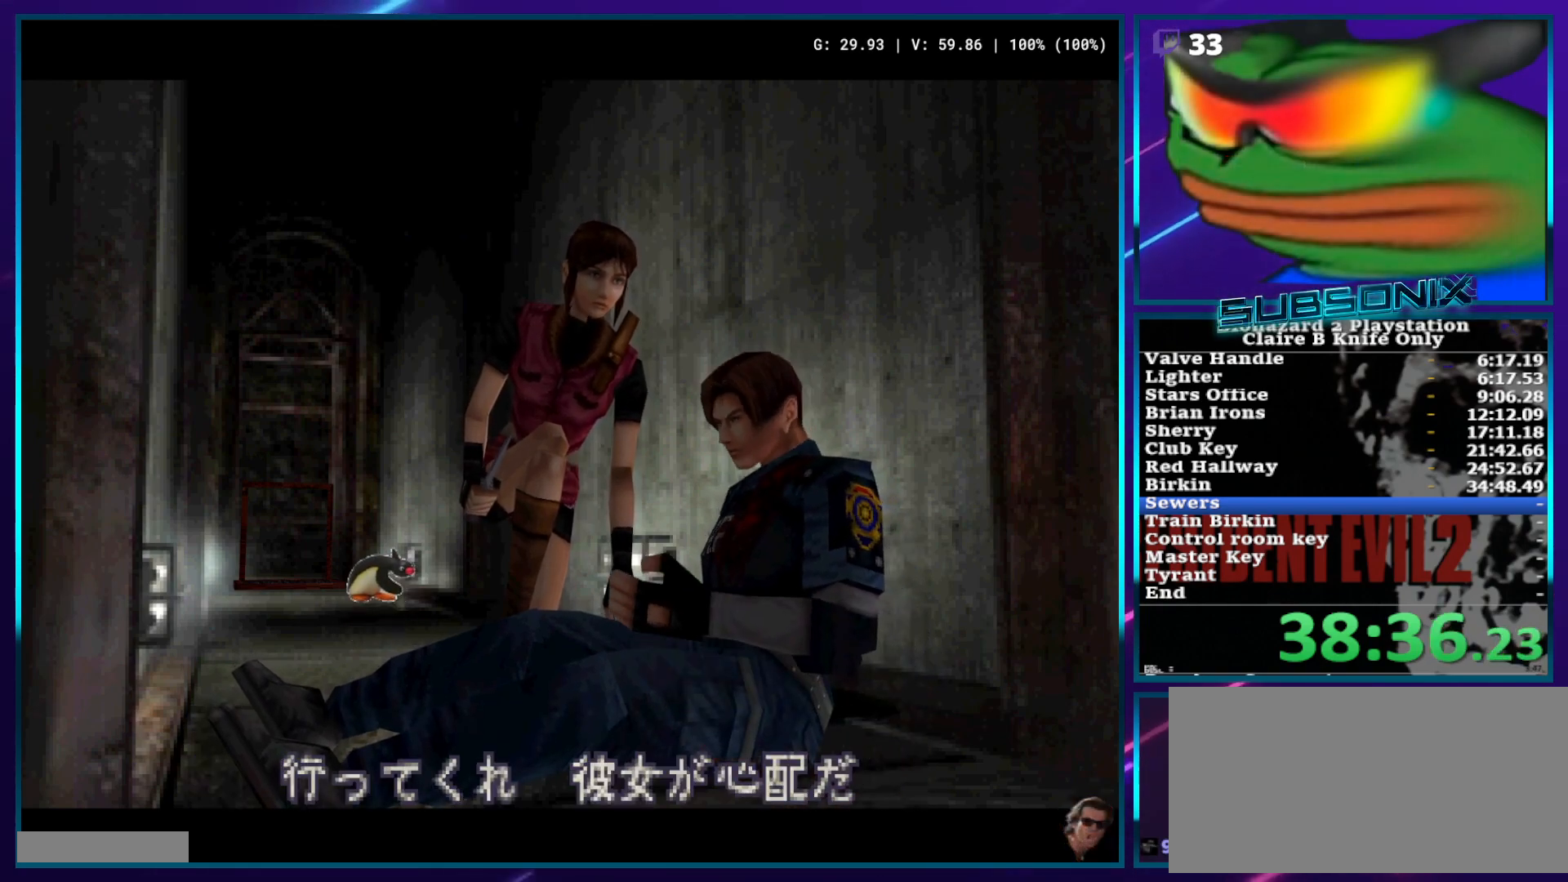
{"buttons": [], "left_stick": "center", "right_stick": "center", "events": [[300, "SQUARE", "up"], [317, "DPAD_UP", "up"]]}
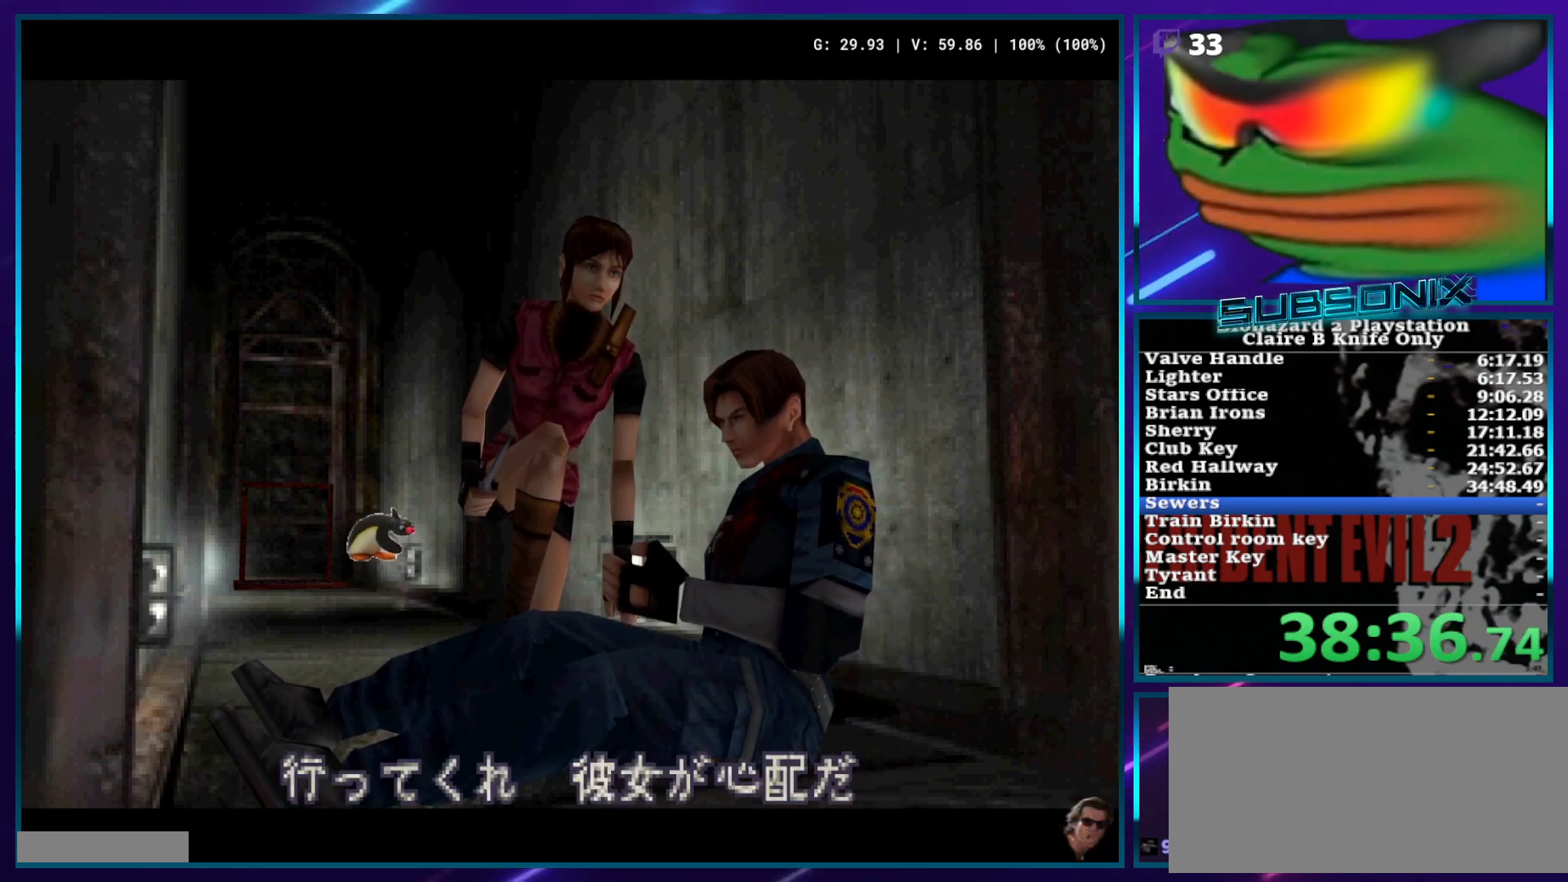
{"buttons": [], "left_stick": "center", "right_stick": "center", "events": []}
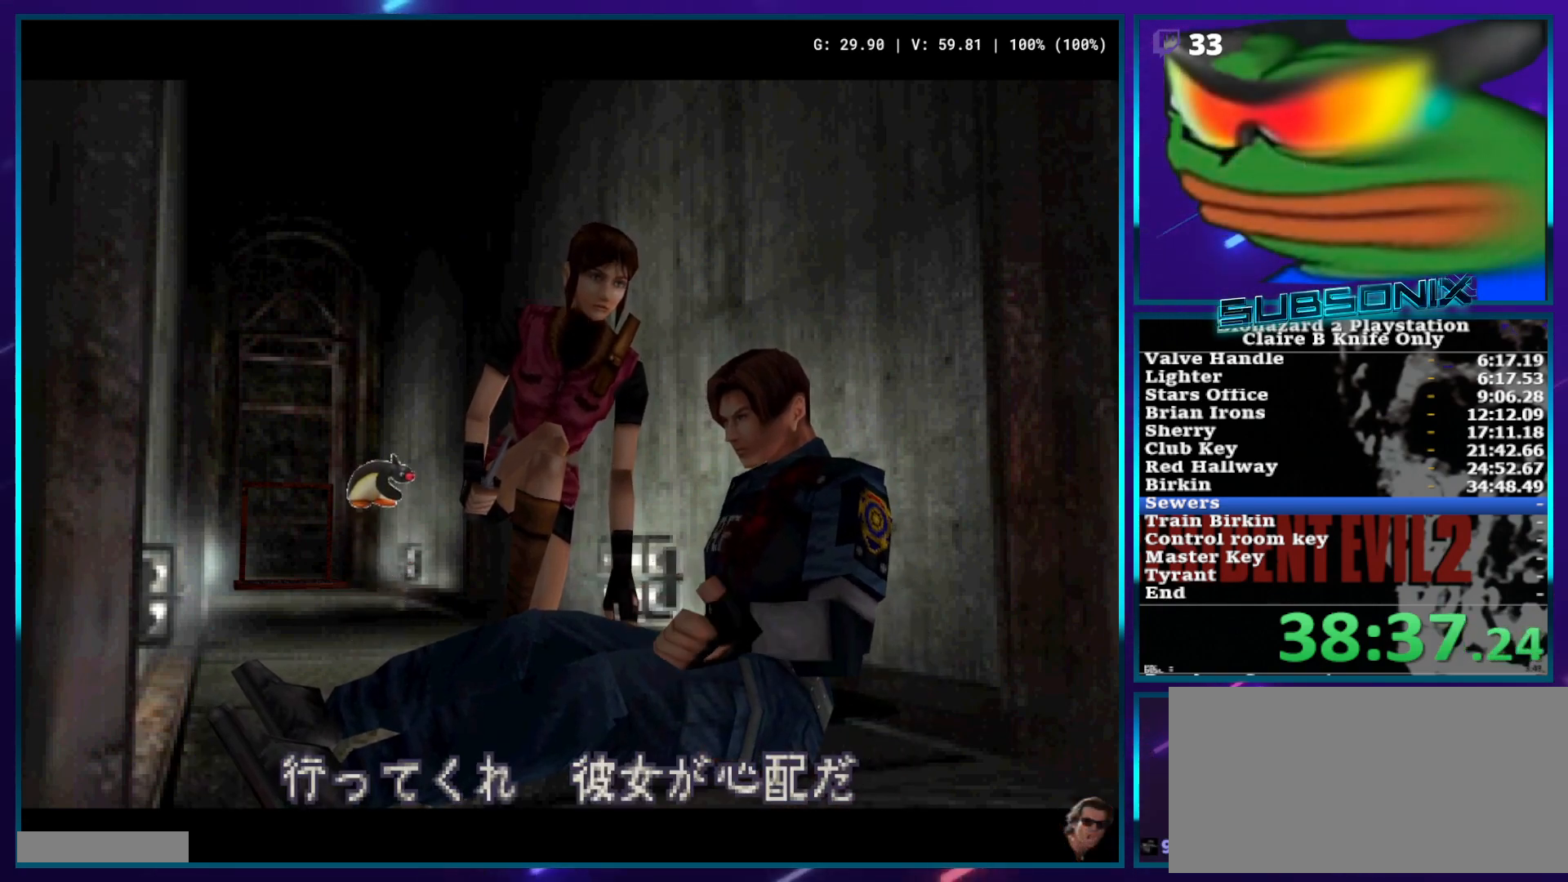
{"buttons": [], "left_stick": "center", "right_stick": "center", "events": []}
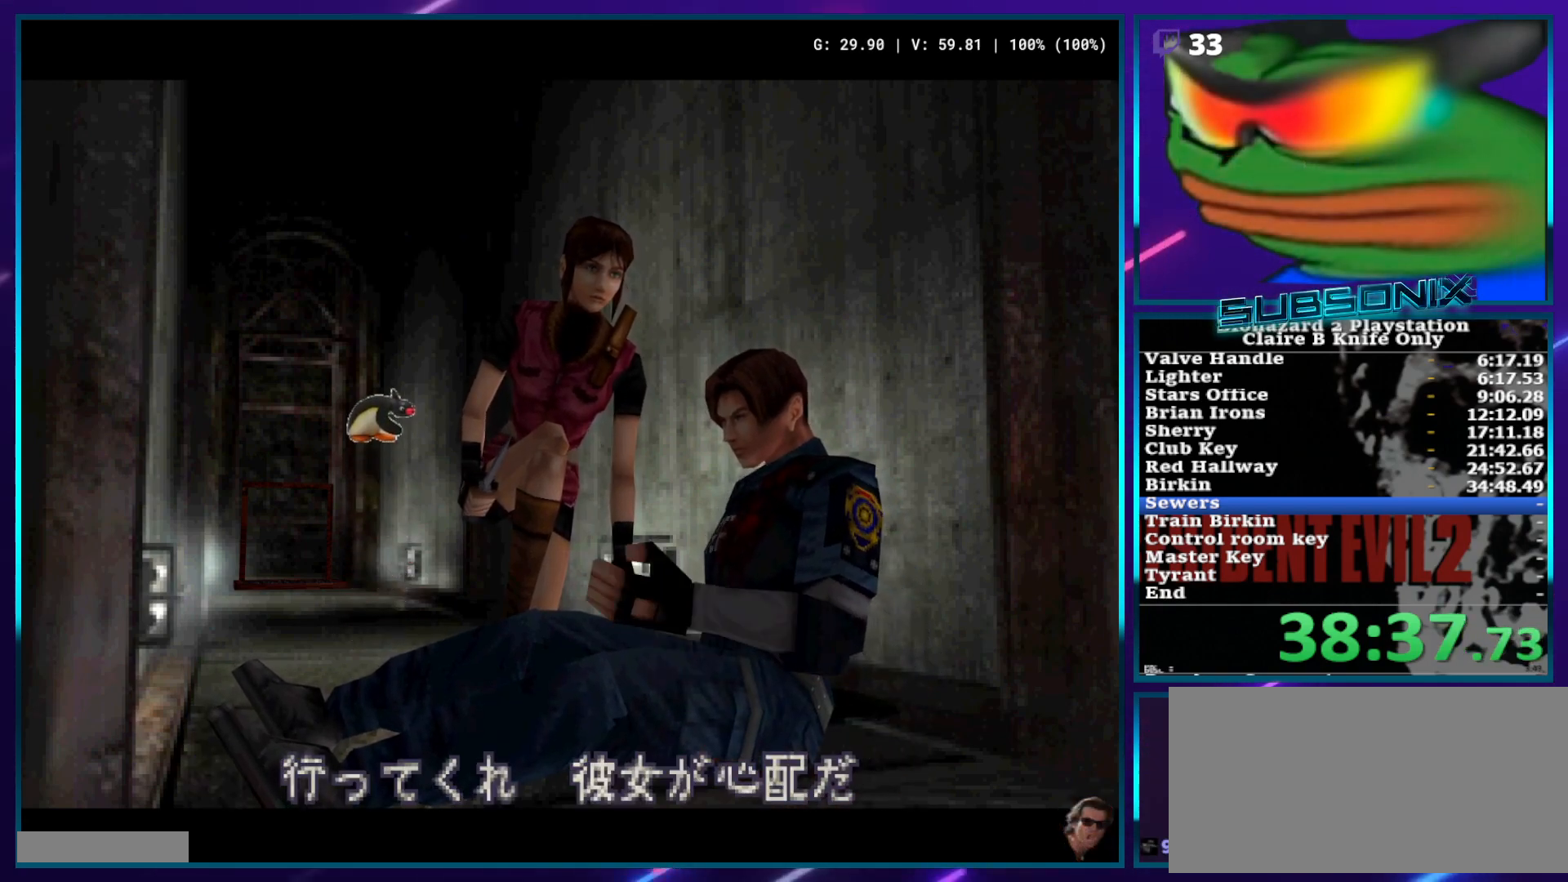
{"buttons": ["SQUARE", "DPAD_UP"], "left_stick": "center", "right_stick": "center", "events": [[83, "DPAD_UP", "down"], [83, "SQUARE", "down"]]}
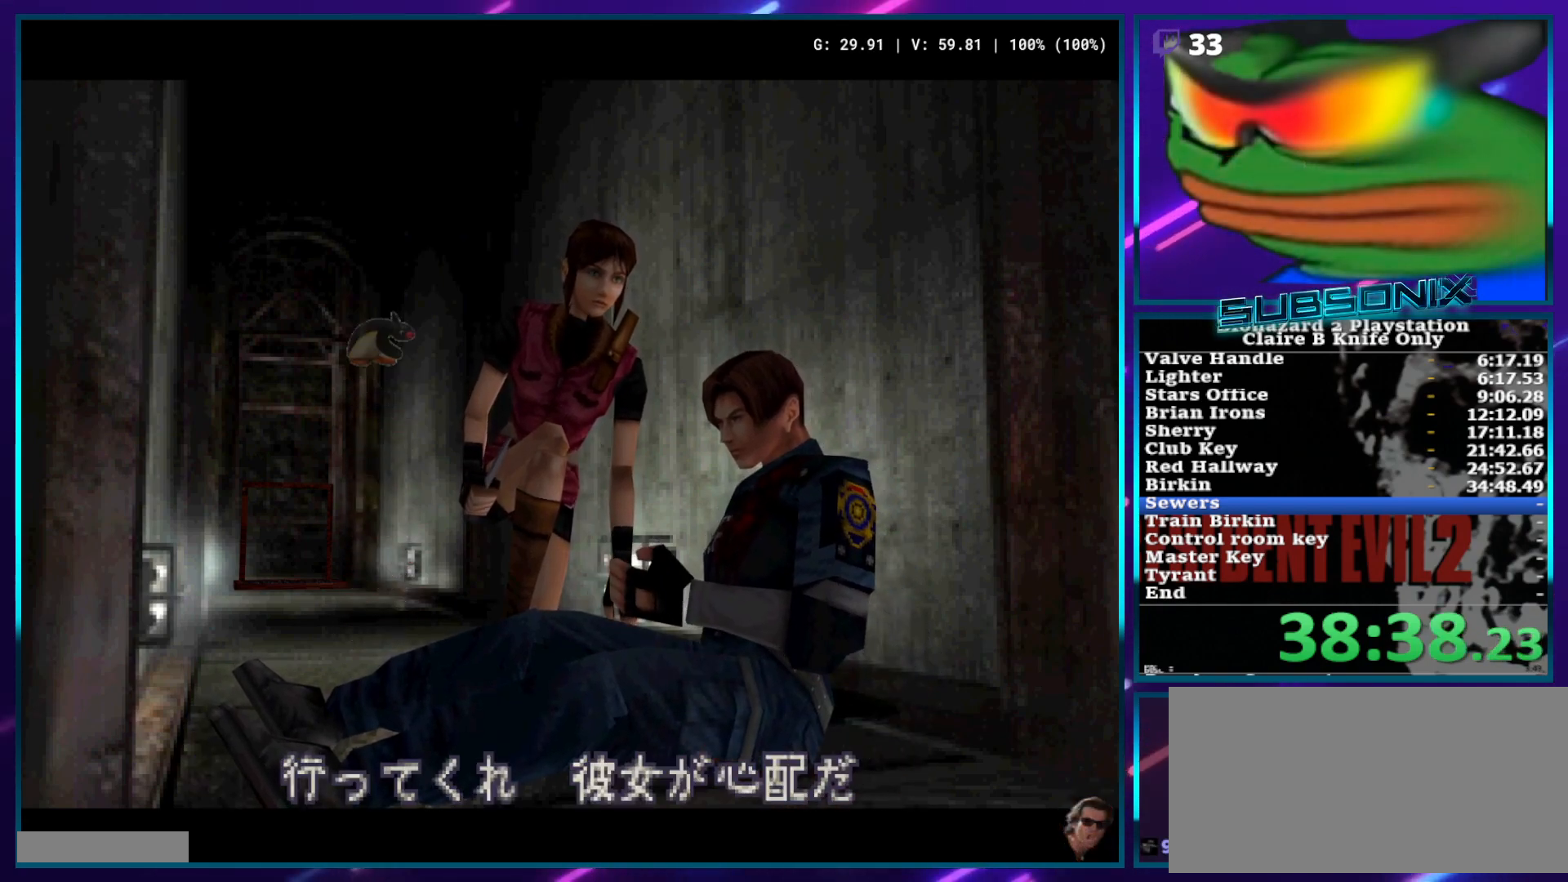
{"buttons": ["SQUARE", "DPAD_UP"], "left_stick": "center", "right_stick": "center", "events": []}
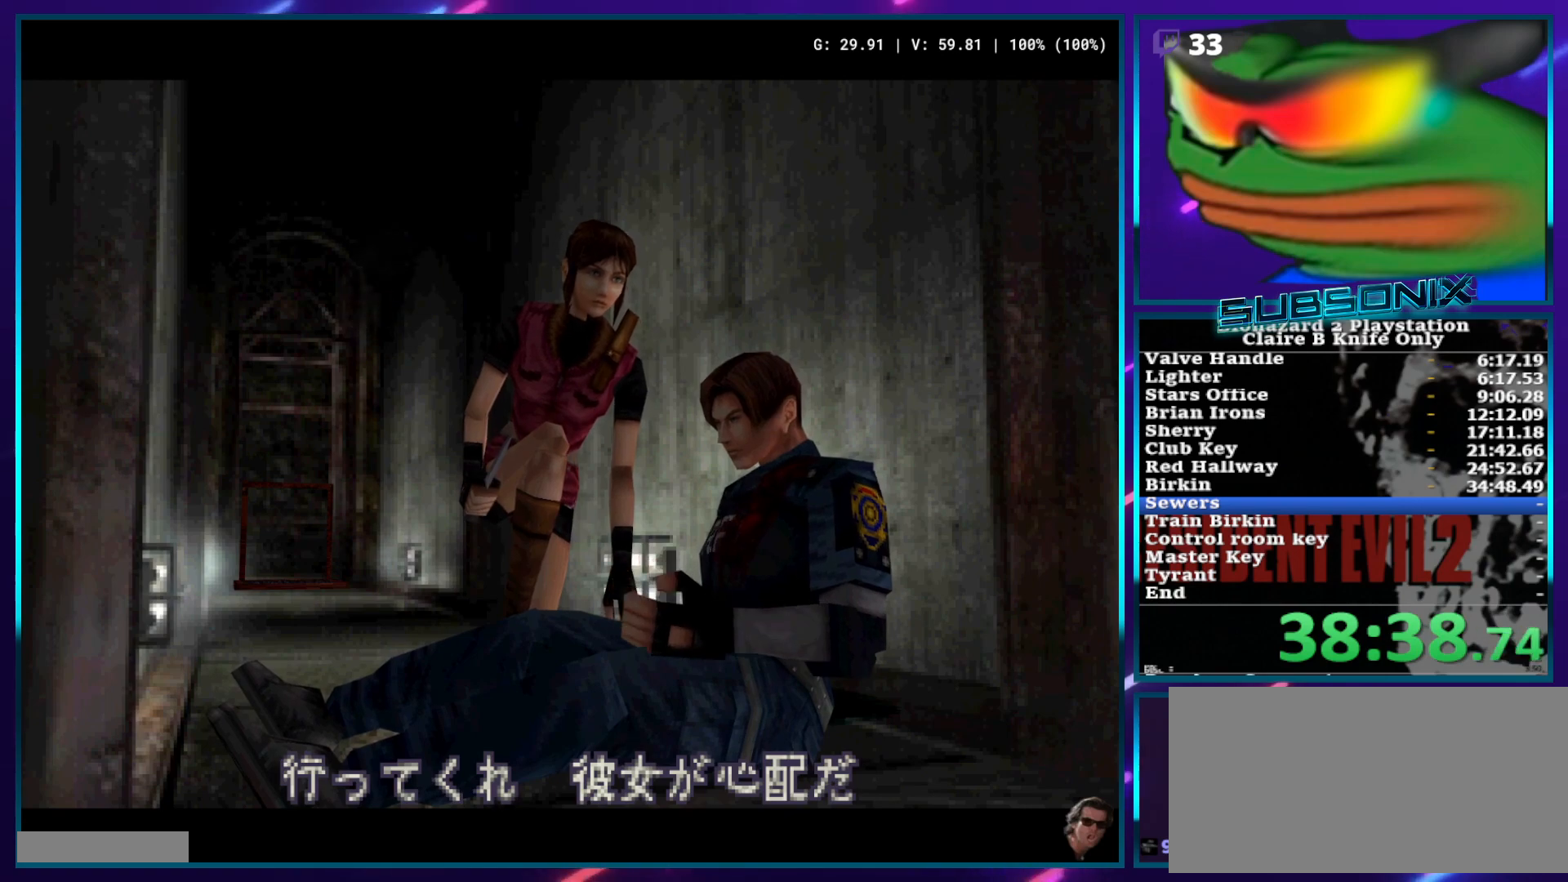
{"buttons": ["SQUARE", "DPAD_UP"], "left_stick": "center", "right_stick": "center", "events": []}
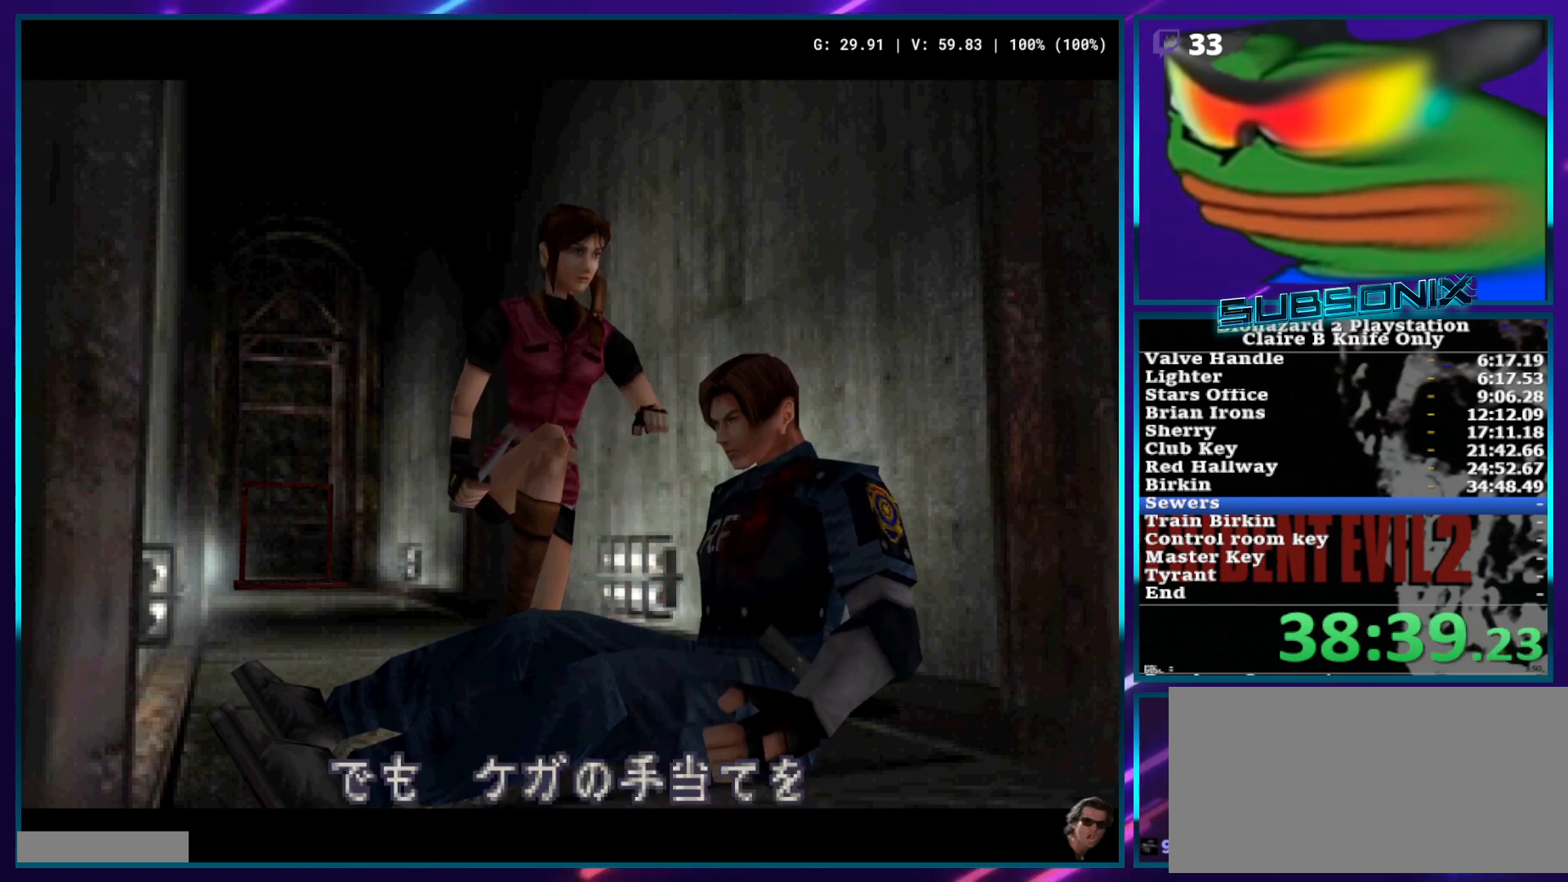
{"buttons": ["SQUARE", "DPAD_UP"], "left_stick": "center", "right_stick": "center", "events": []}